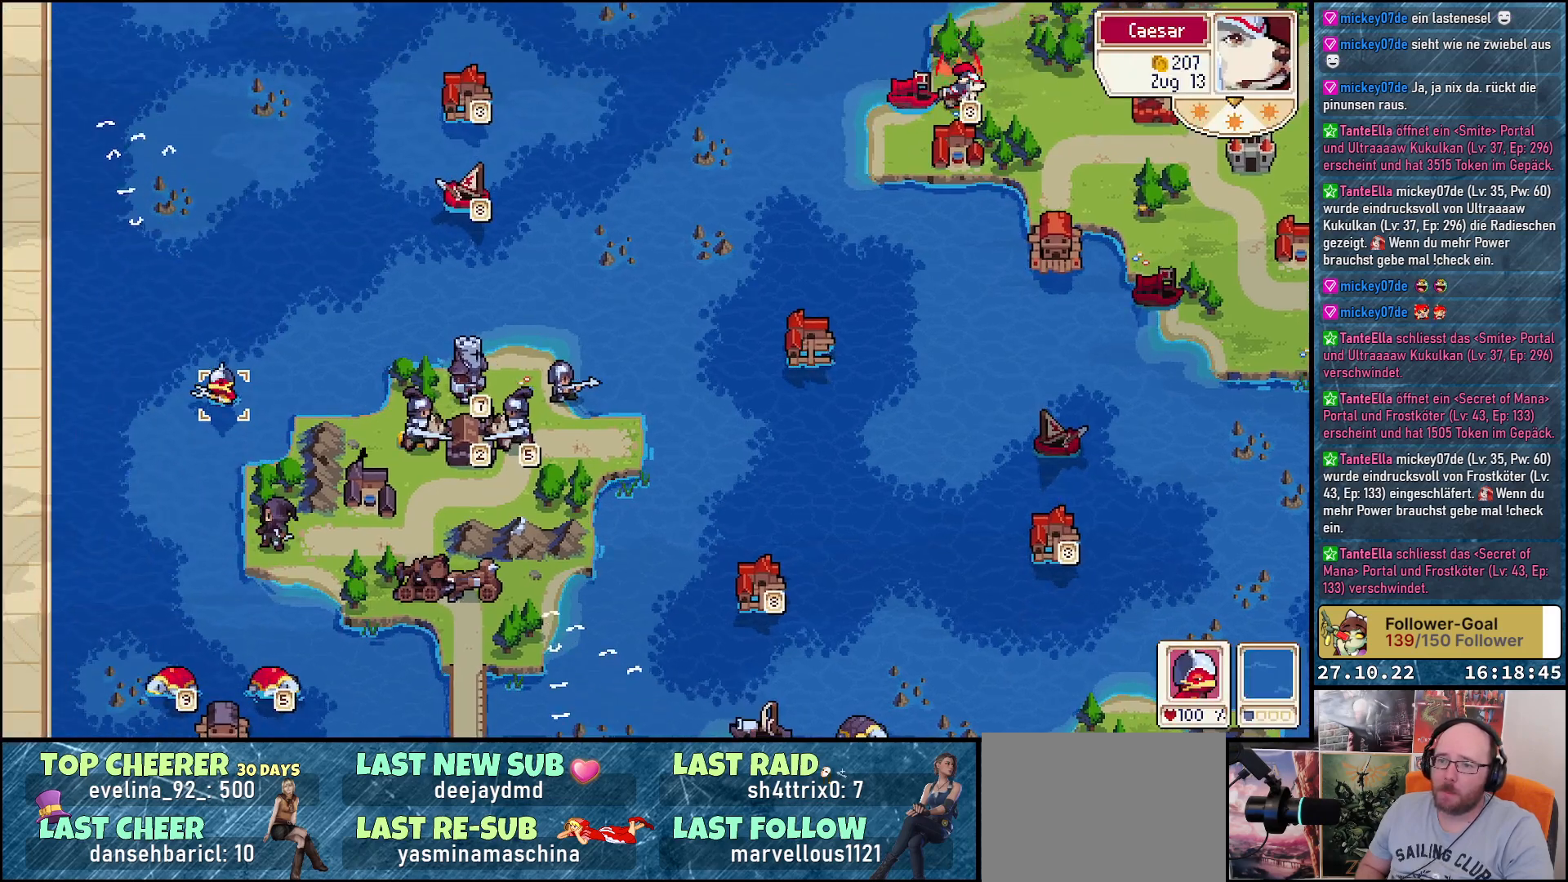
Gameplay with a controller (Xbox layout); each line is a JSON object with the inputs held at the frame after it. "events" lists button and stick changes between this image and that frame as [ms after this image, input, new state], when the widget could be followed in between. Not read: left_stick.
{"buttons": [], "right_stick": "center", "events": []}
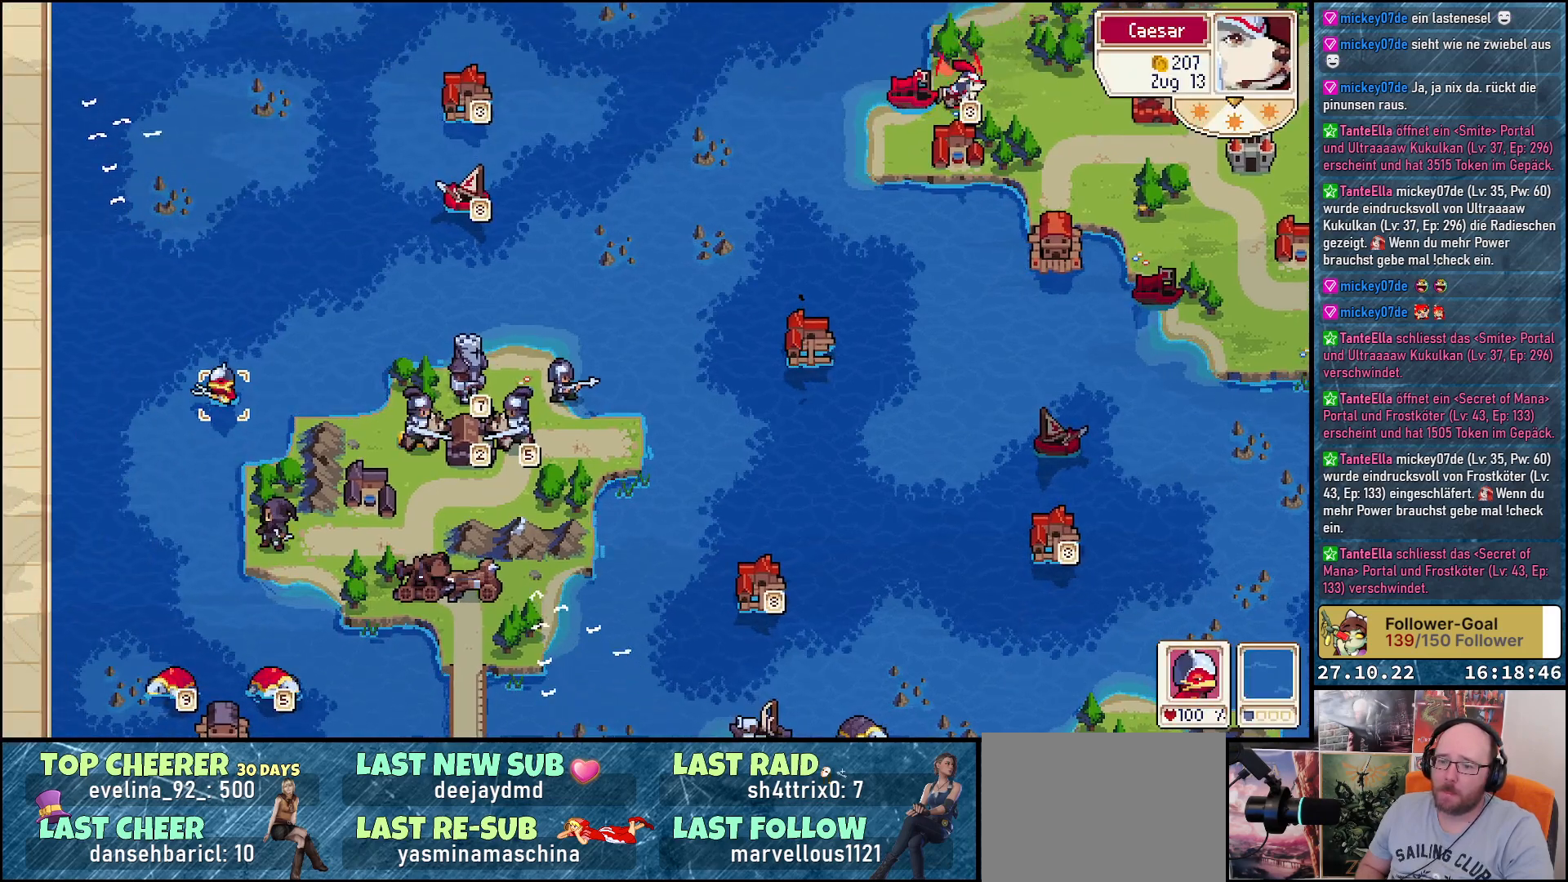
{"buttons": ["DPAD_DOWN"], "right_stick": "center", "events": [[50, "A", "down"], [67, "A", "up"], [217, "DPAD_DOWN", "down"]]}
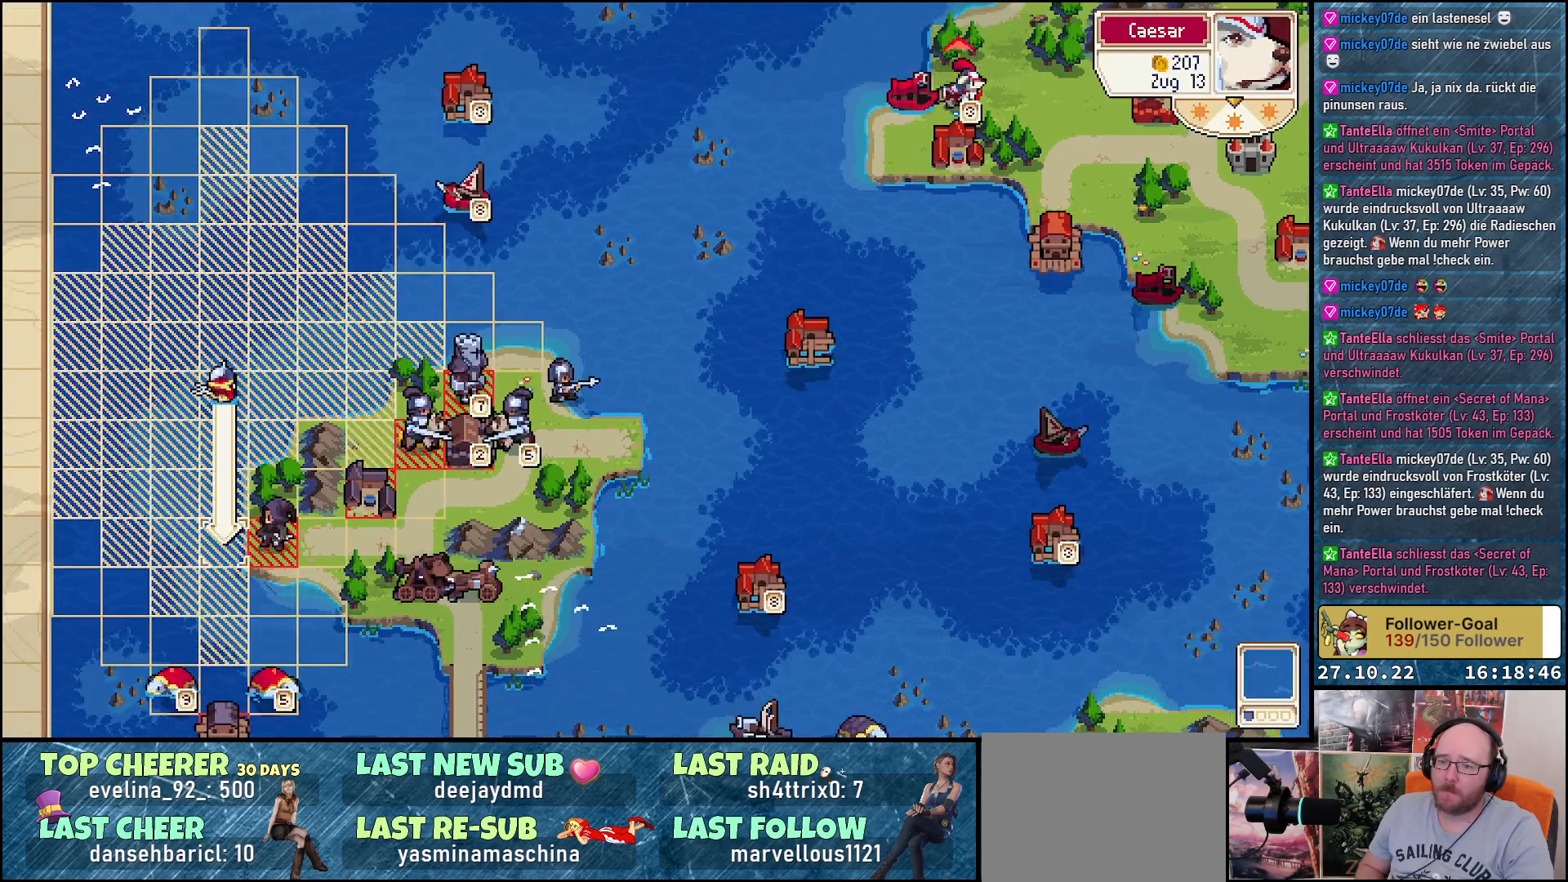
{"buttons": [], "right_stick": "center", "events": [[217, "DPAD_DOWN", "up"]]}
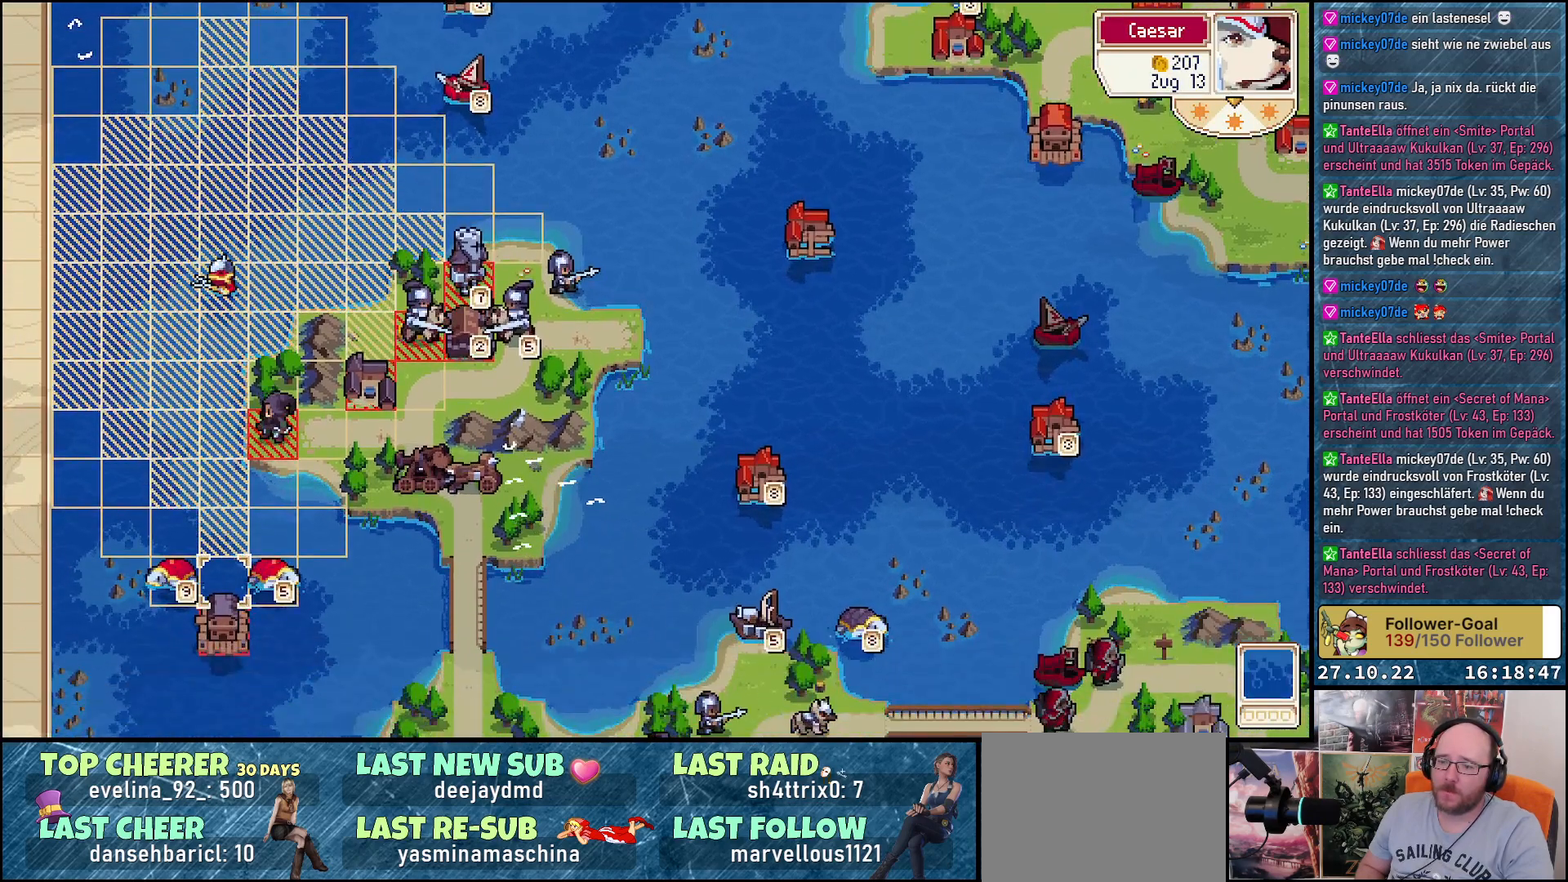
{"buttons": [], "right_stick": "center", "events": [[283, "DPAD_DOWN", "down"], [400, "DPAD_DOWN", "up"]]}
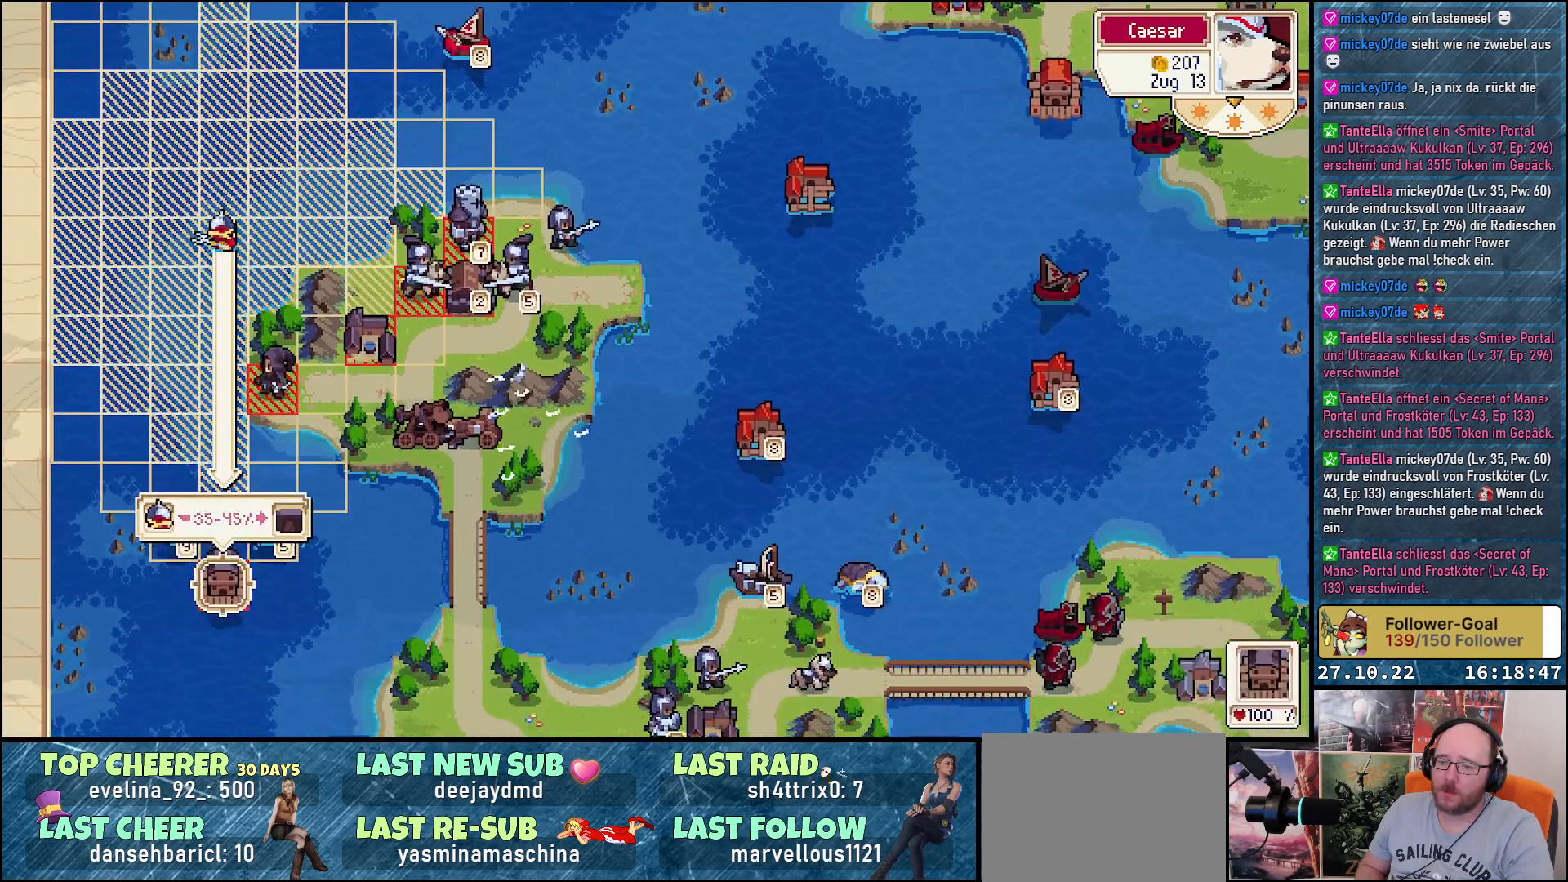
{"buttons": [], "right_stick": "center", "events": []}
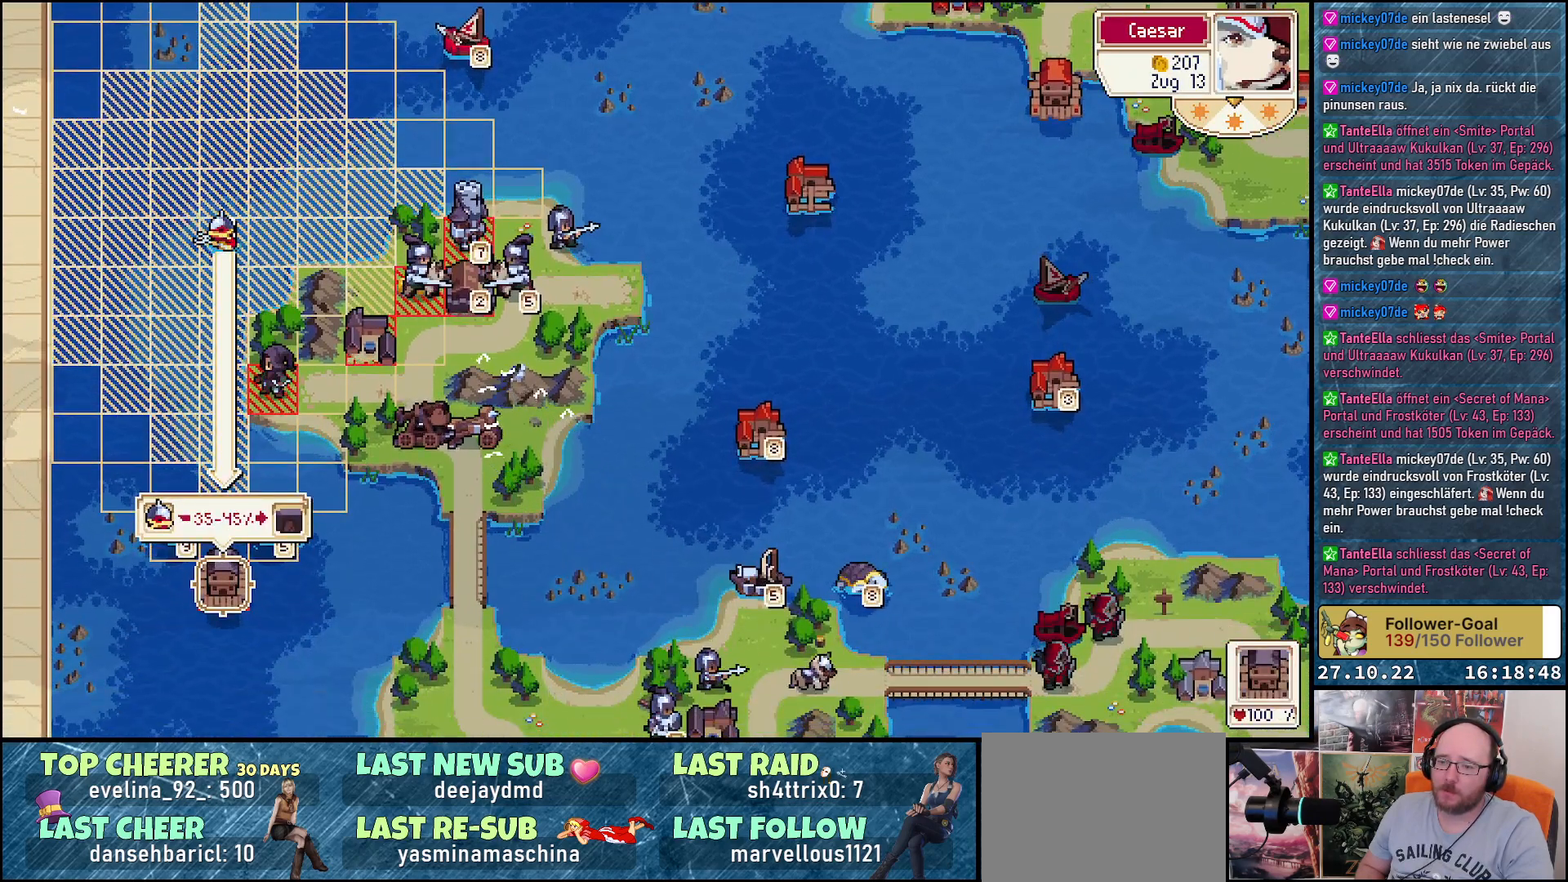
{"buttons": [], "right_stick": "center", "events": []}
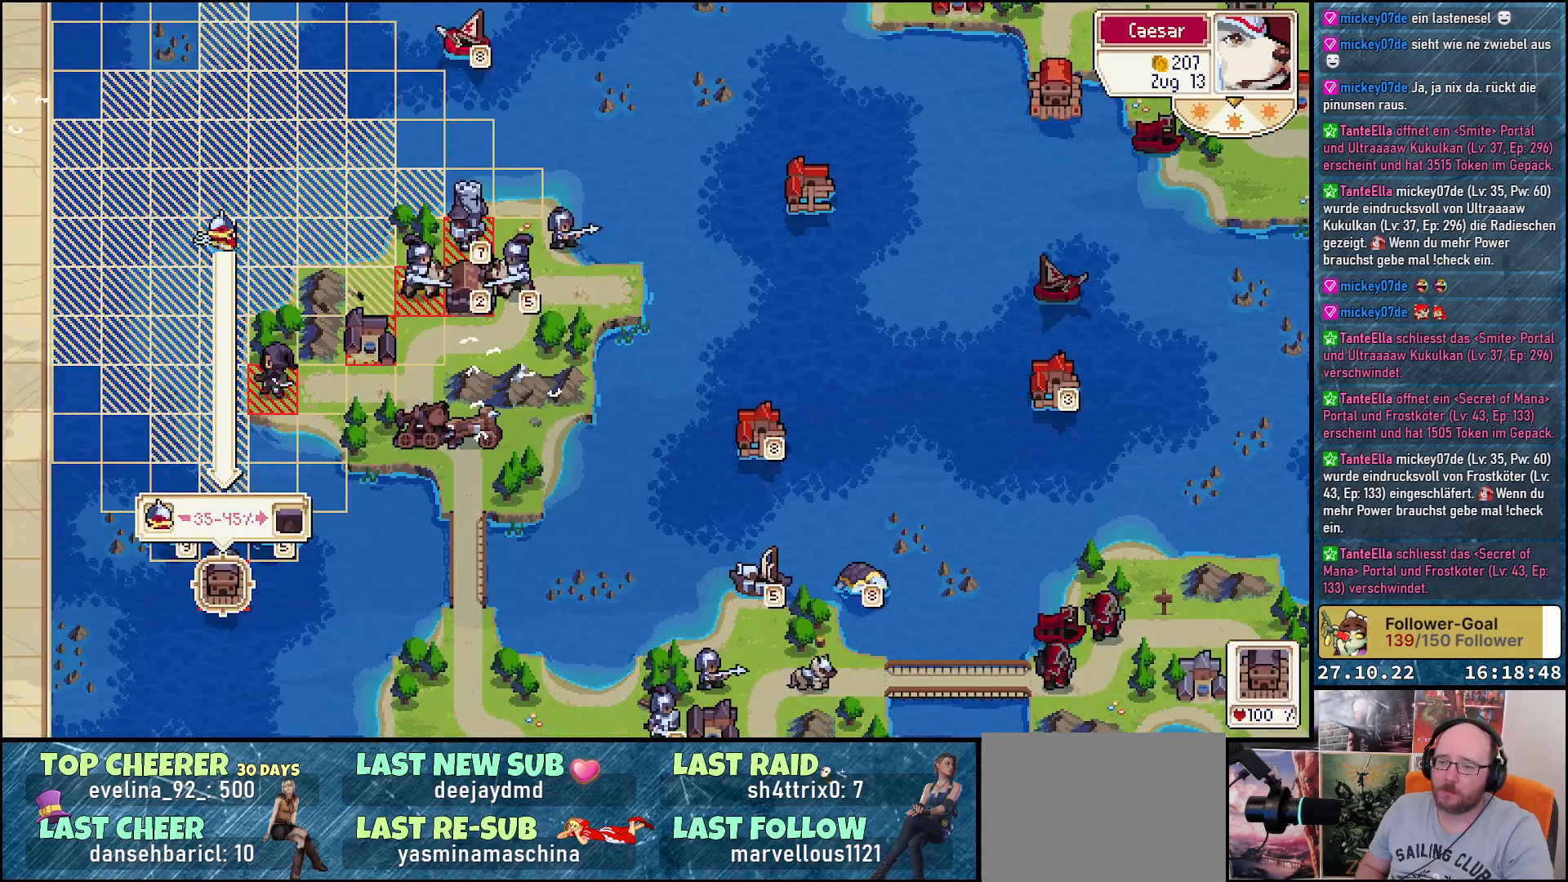
{"buttons": ["A"], "right_stick": "center", "events": [[50, "A", "down"], [117, "A", "up"], [400, "A", "down"]]}
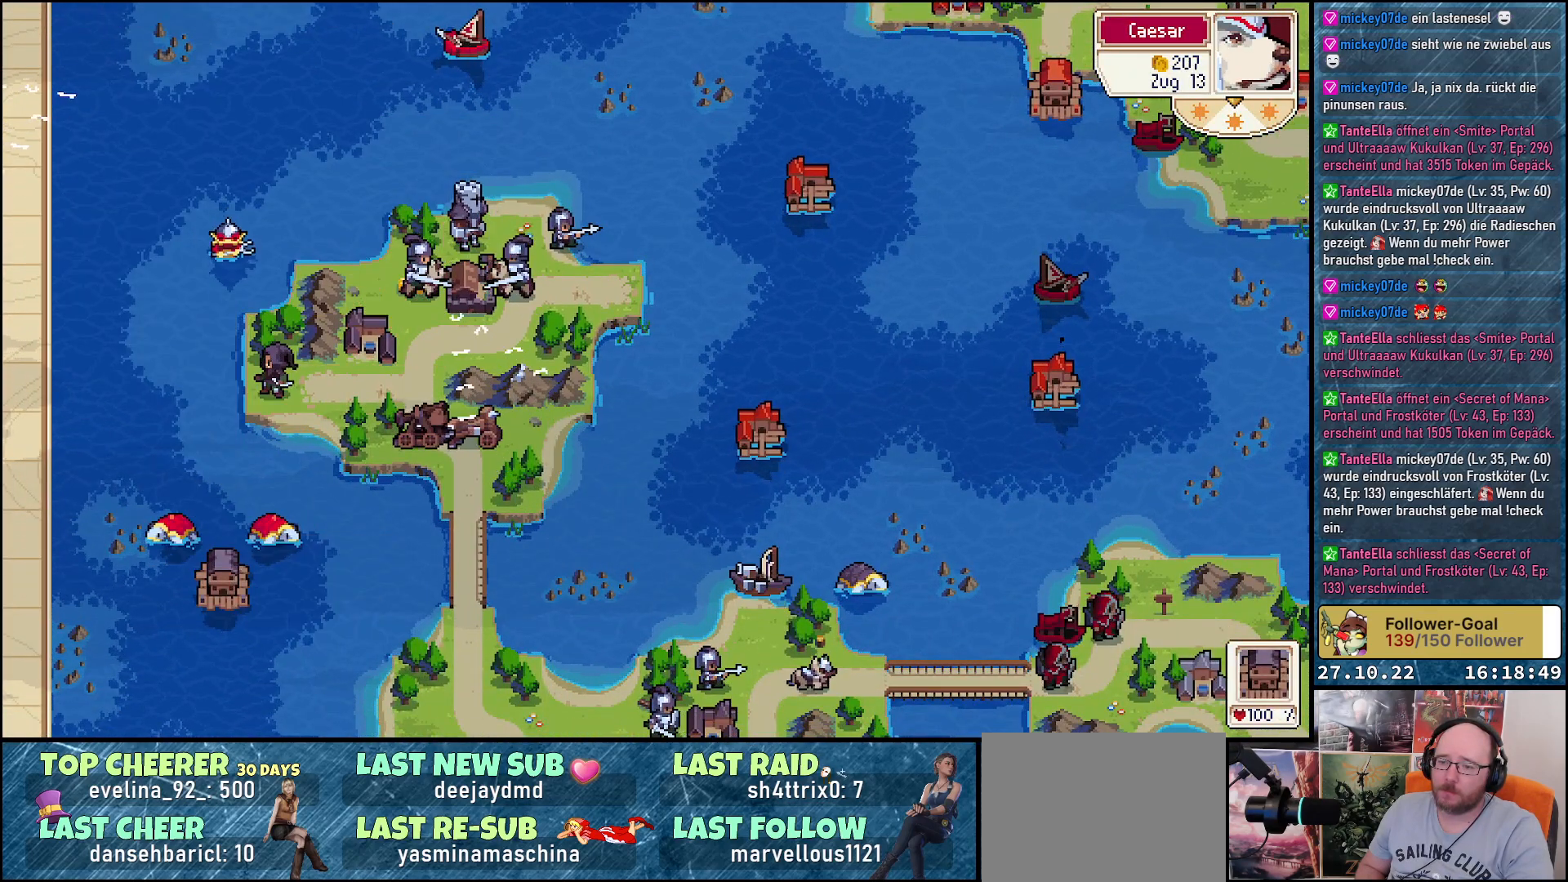
{"buttons": [], "right_stick": "center", "events": [[17, "A", "up"]]}
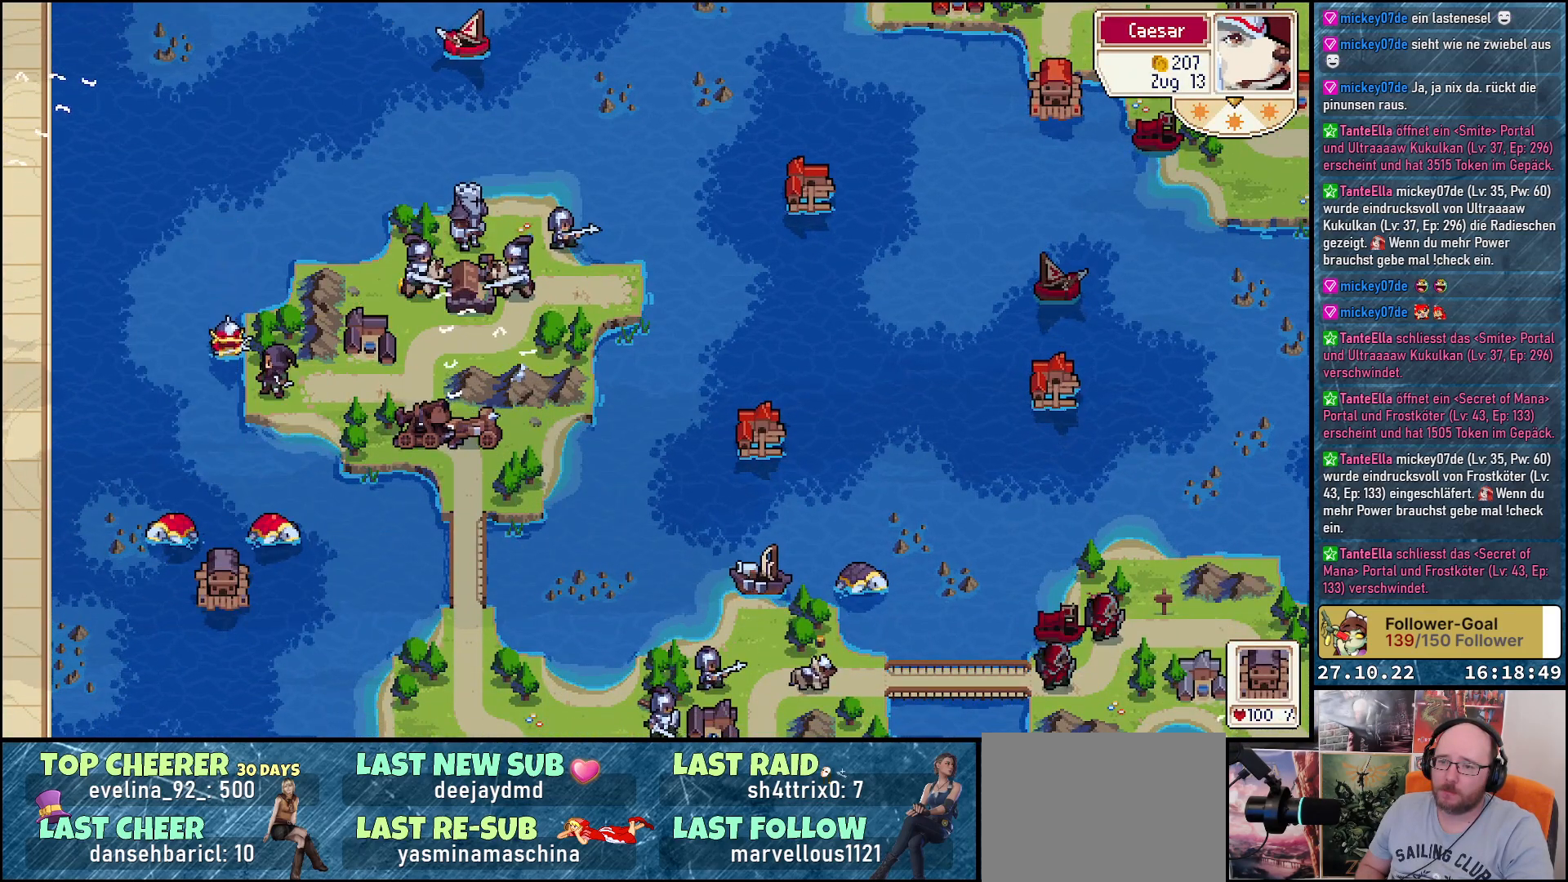
{"buttons": [], "right_stick": "center", "events": []}
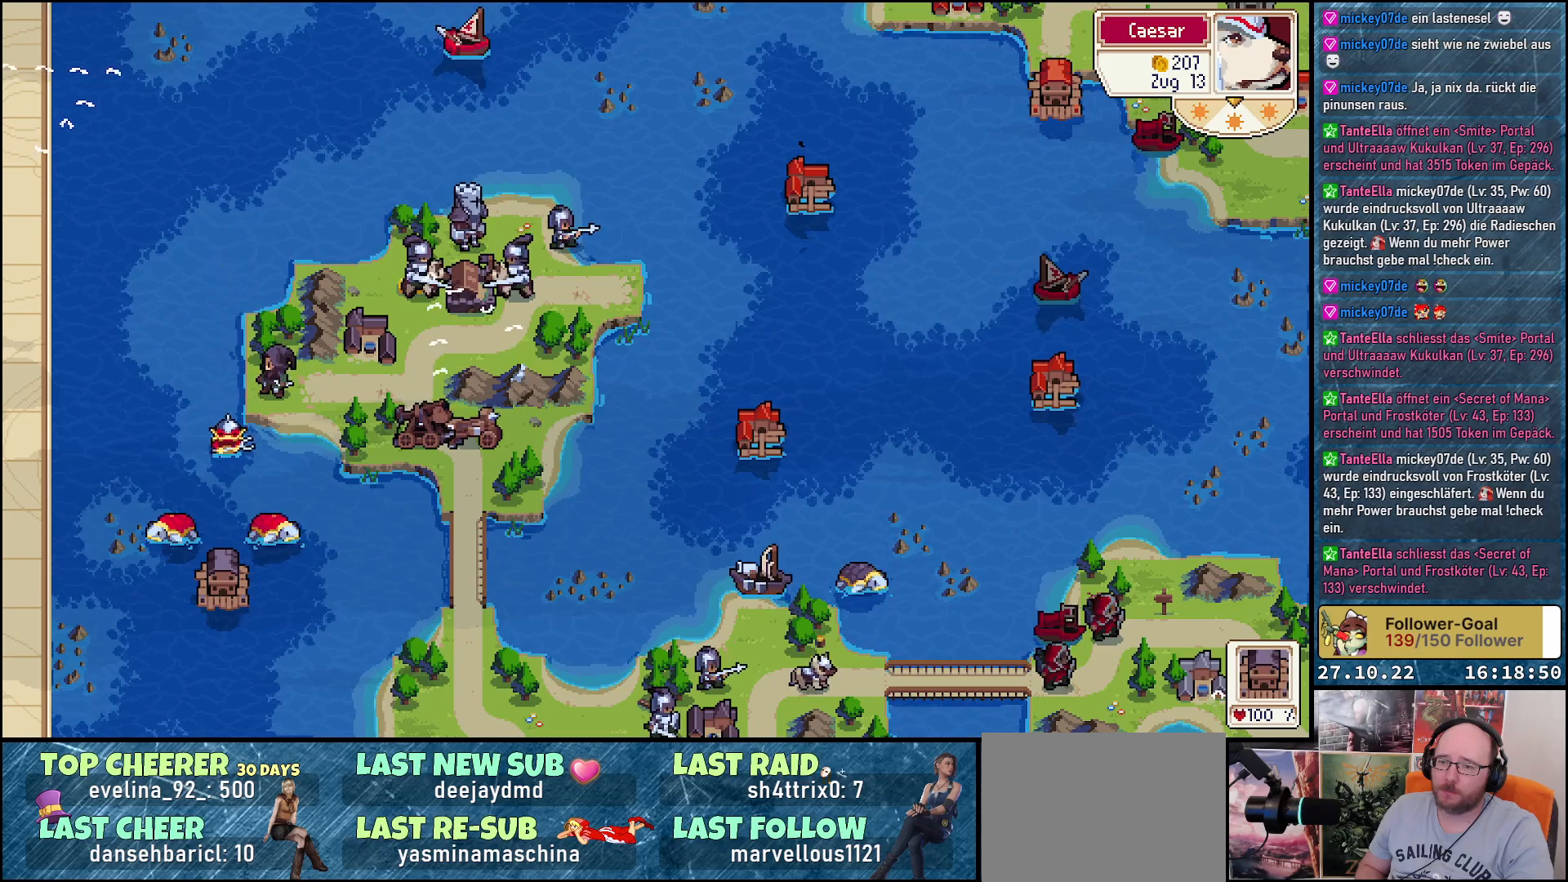
{"buttons": [], "right_stick": "center", "events": []}
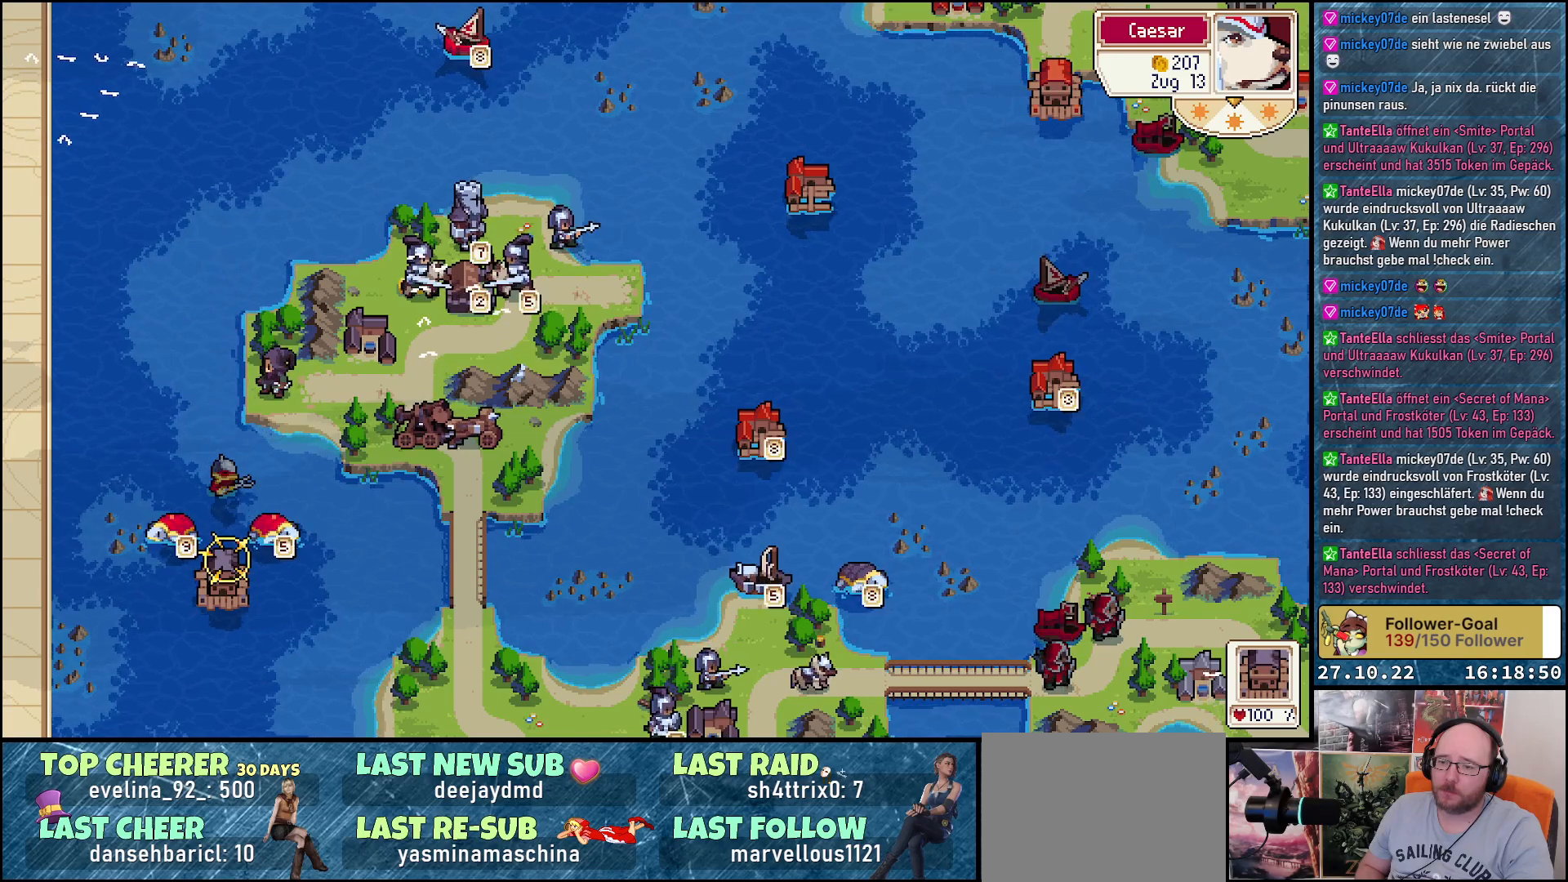
{"buttons": ["DPAD_UP"], "right_stick": "center", "events": [[300, "DPAD_UP", "down"]]}
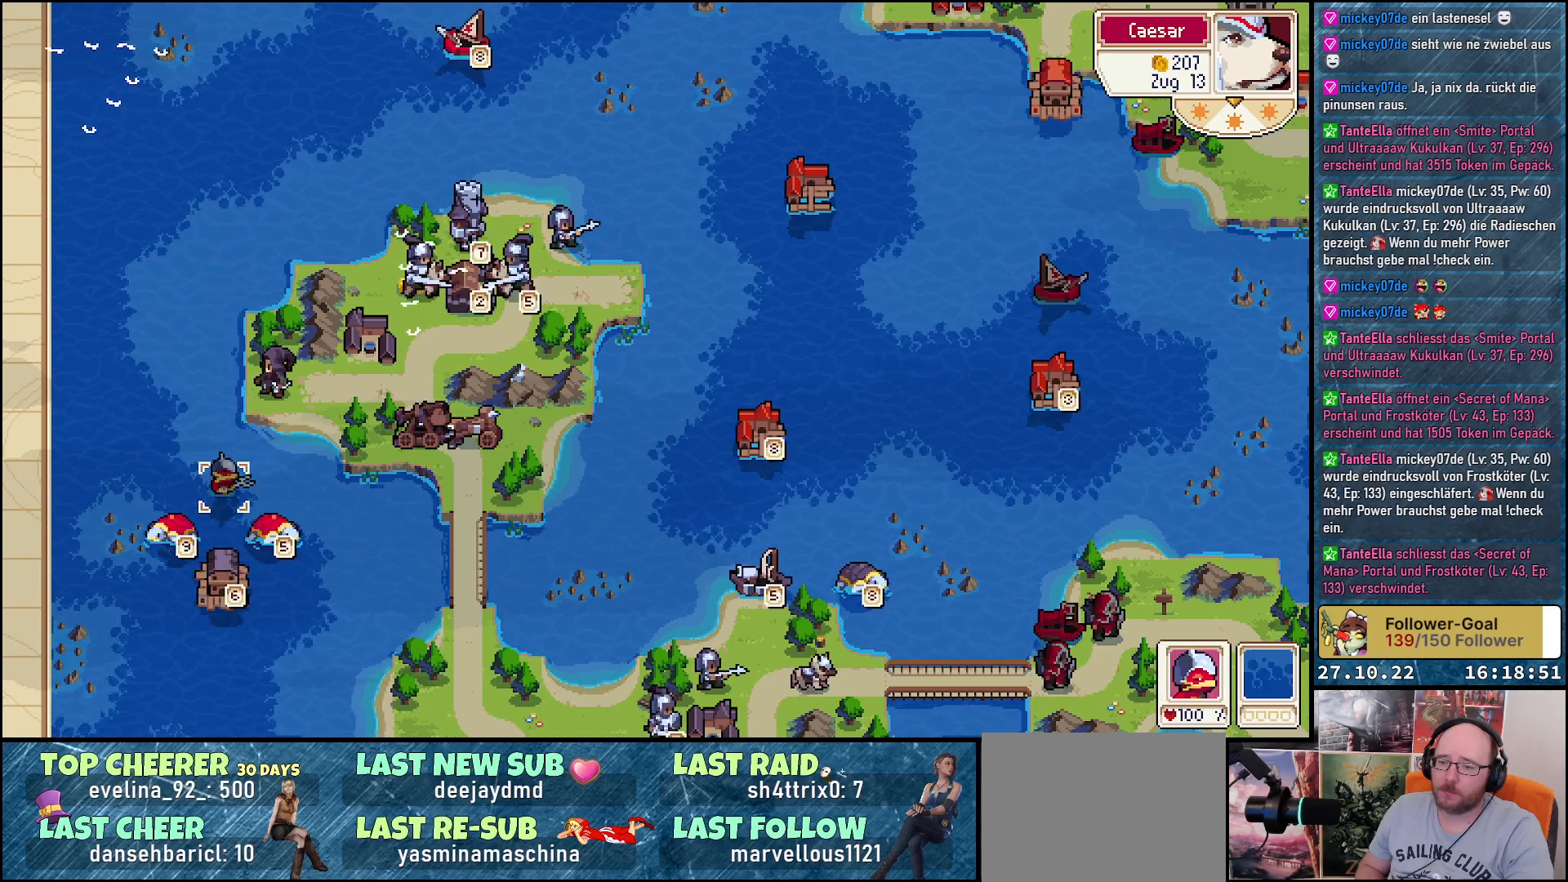
{"buttons": [], "right_stick": "center", "events": [[217, "DPAD_UP", "up"], [333, "R1", "down"], [450, "R1", "up"]]}
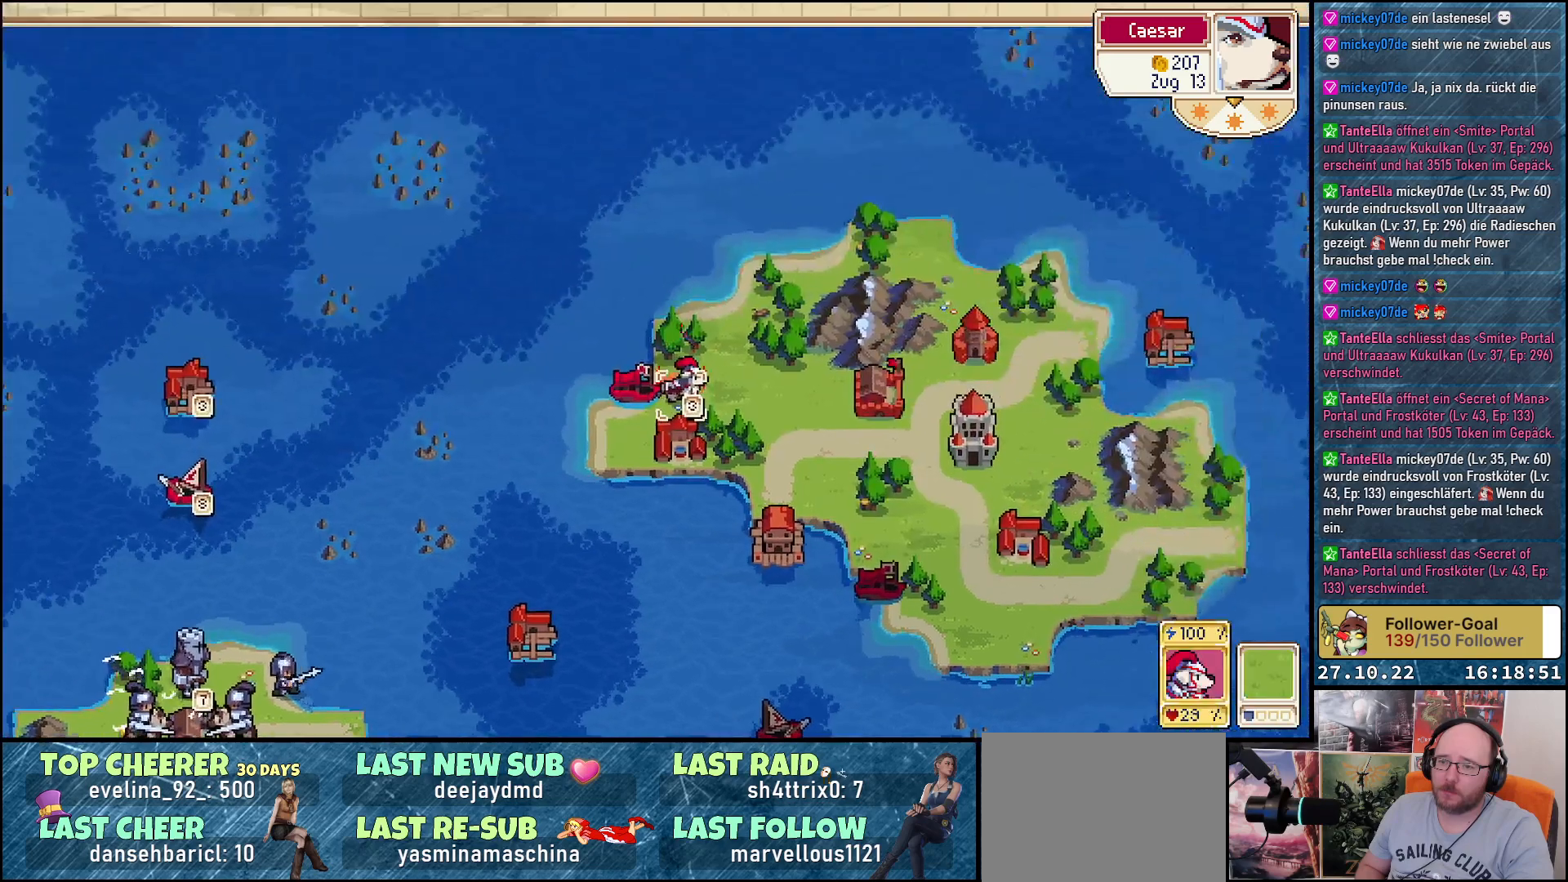
{"buttons": [], "right_stick": "center", "events": []}
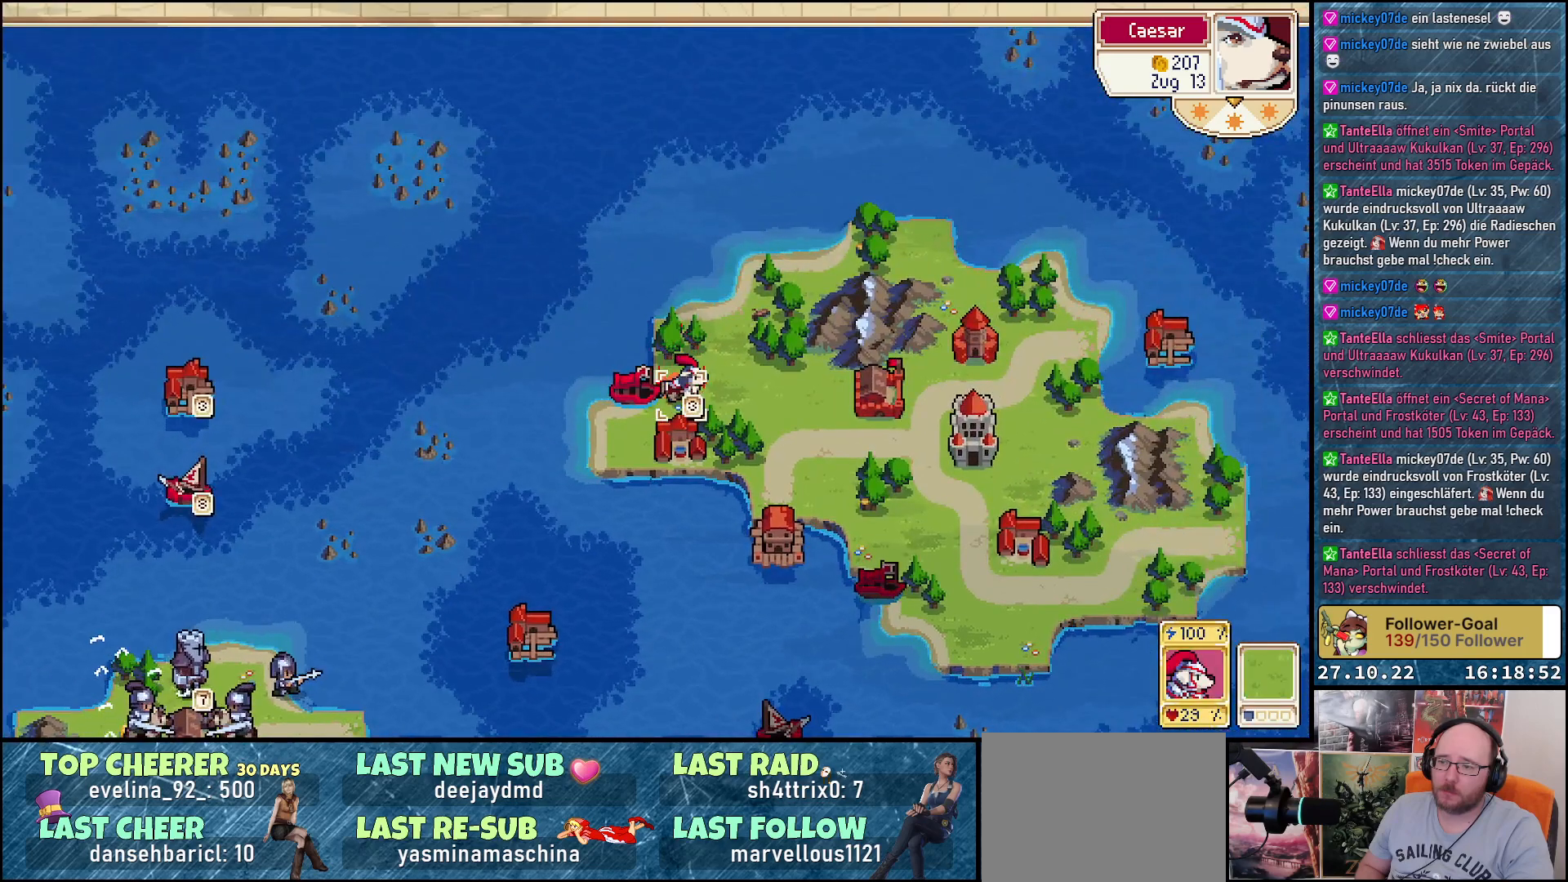
{"buttons": [], "right_stick": "center", "events": []}
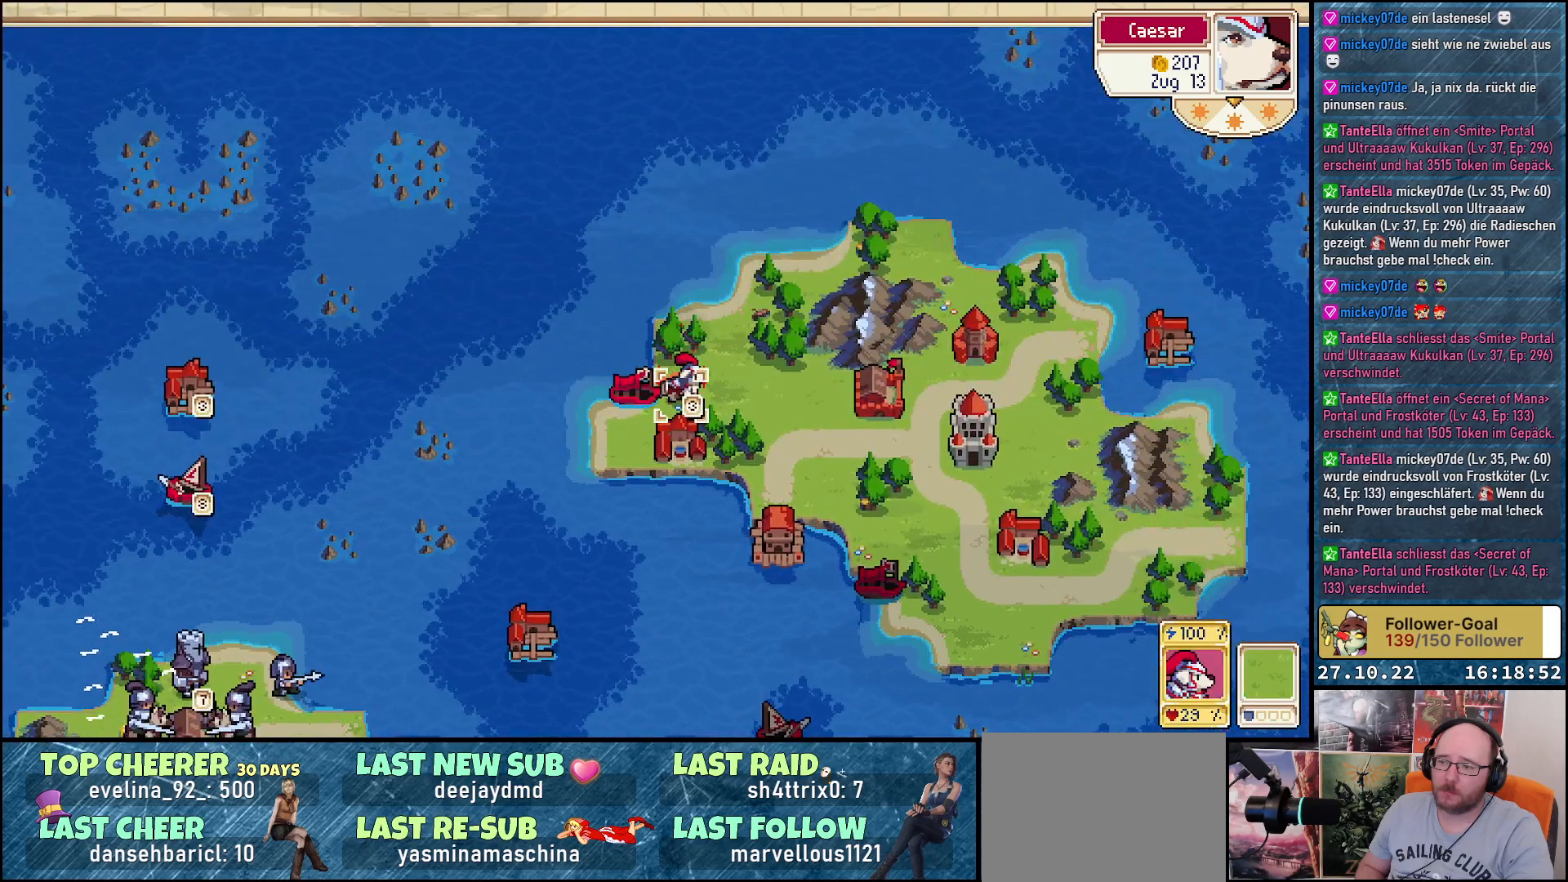
{"buttons": [], "right_stick": "center", "events": [[100, "A", "down"], [200, "A", "up"]]}
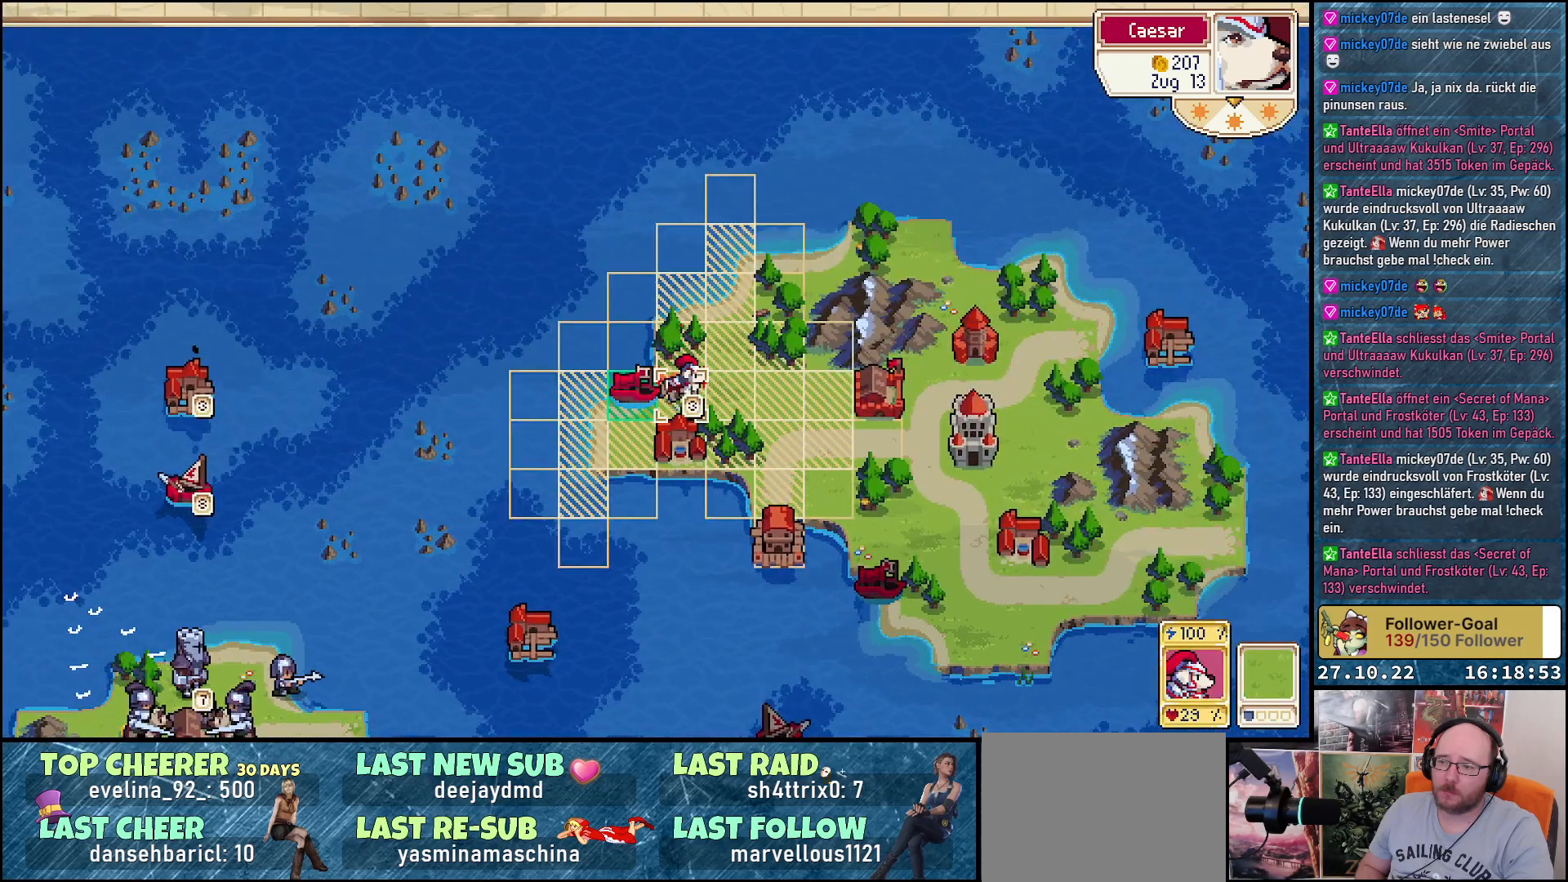
{"buttons": [], "right_stick": "center", "events": [[33, "A", "down"], [117, "A", "up"]]}
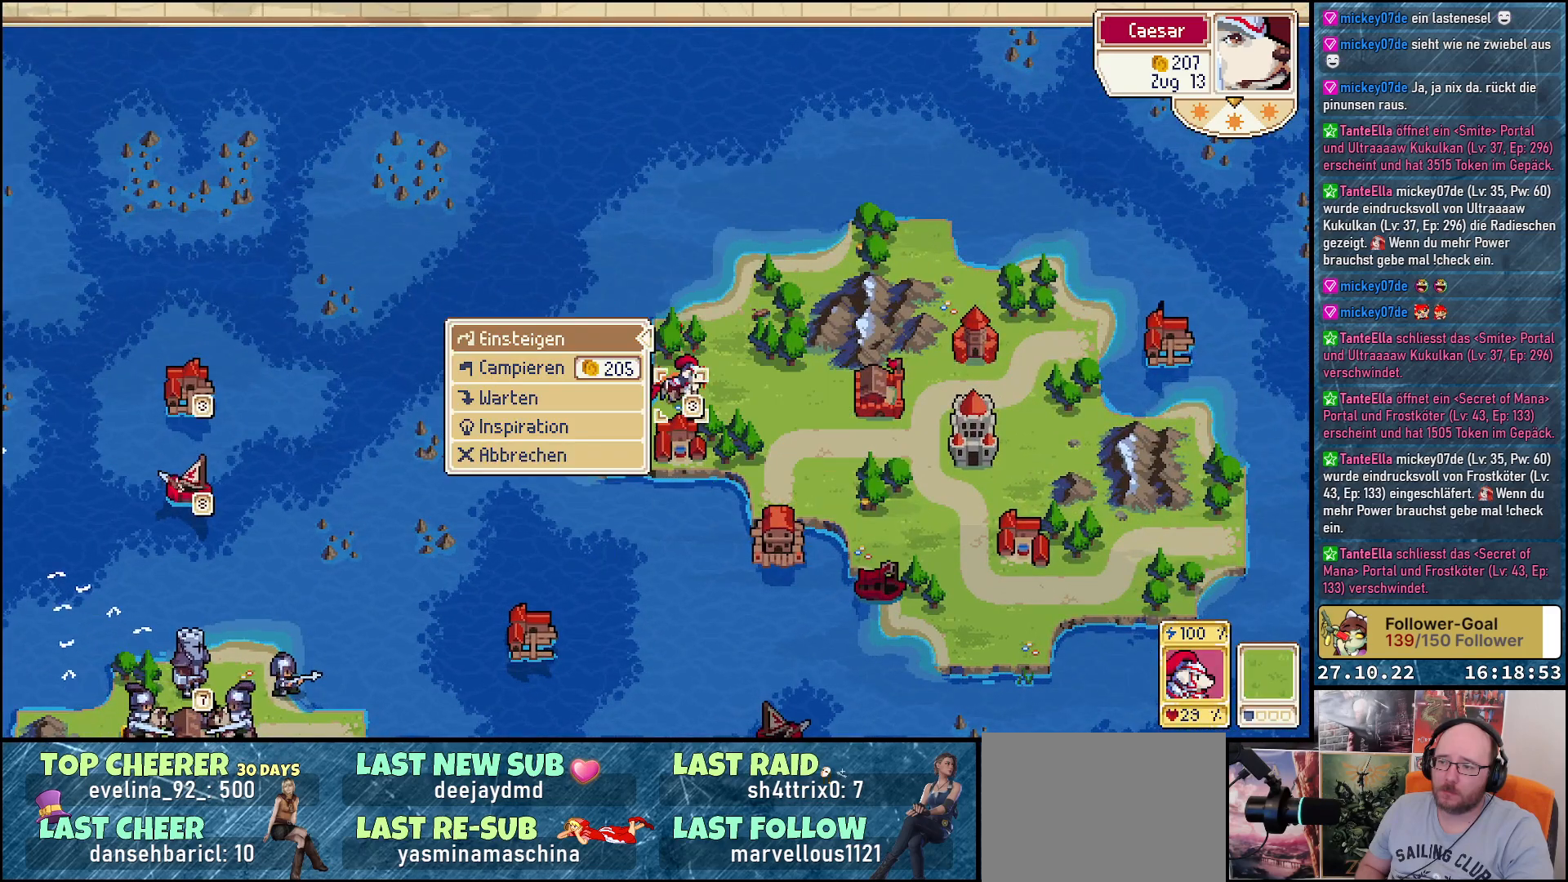
{"buttons": [], "right_stick": "center", "events": [[367, "DPAD_DOWN", "down"], [467, "DPAD_DOWN", "up"]]}
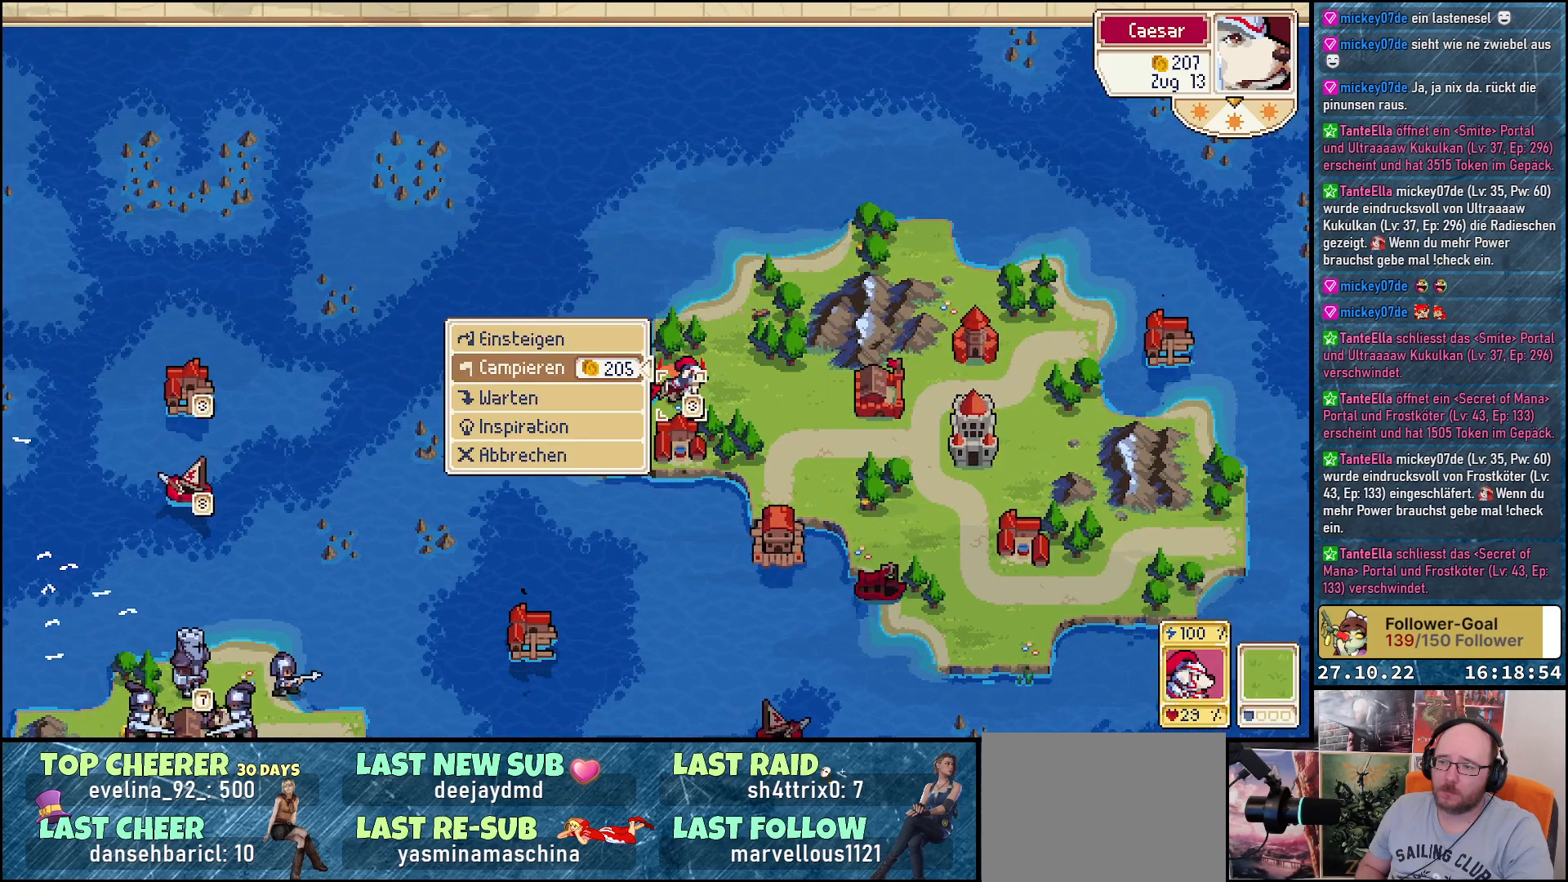
{"buttons": [], "right_stick": "center", "events": [[67, "A", "down"], [133, "A", "up"]]}
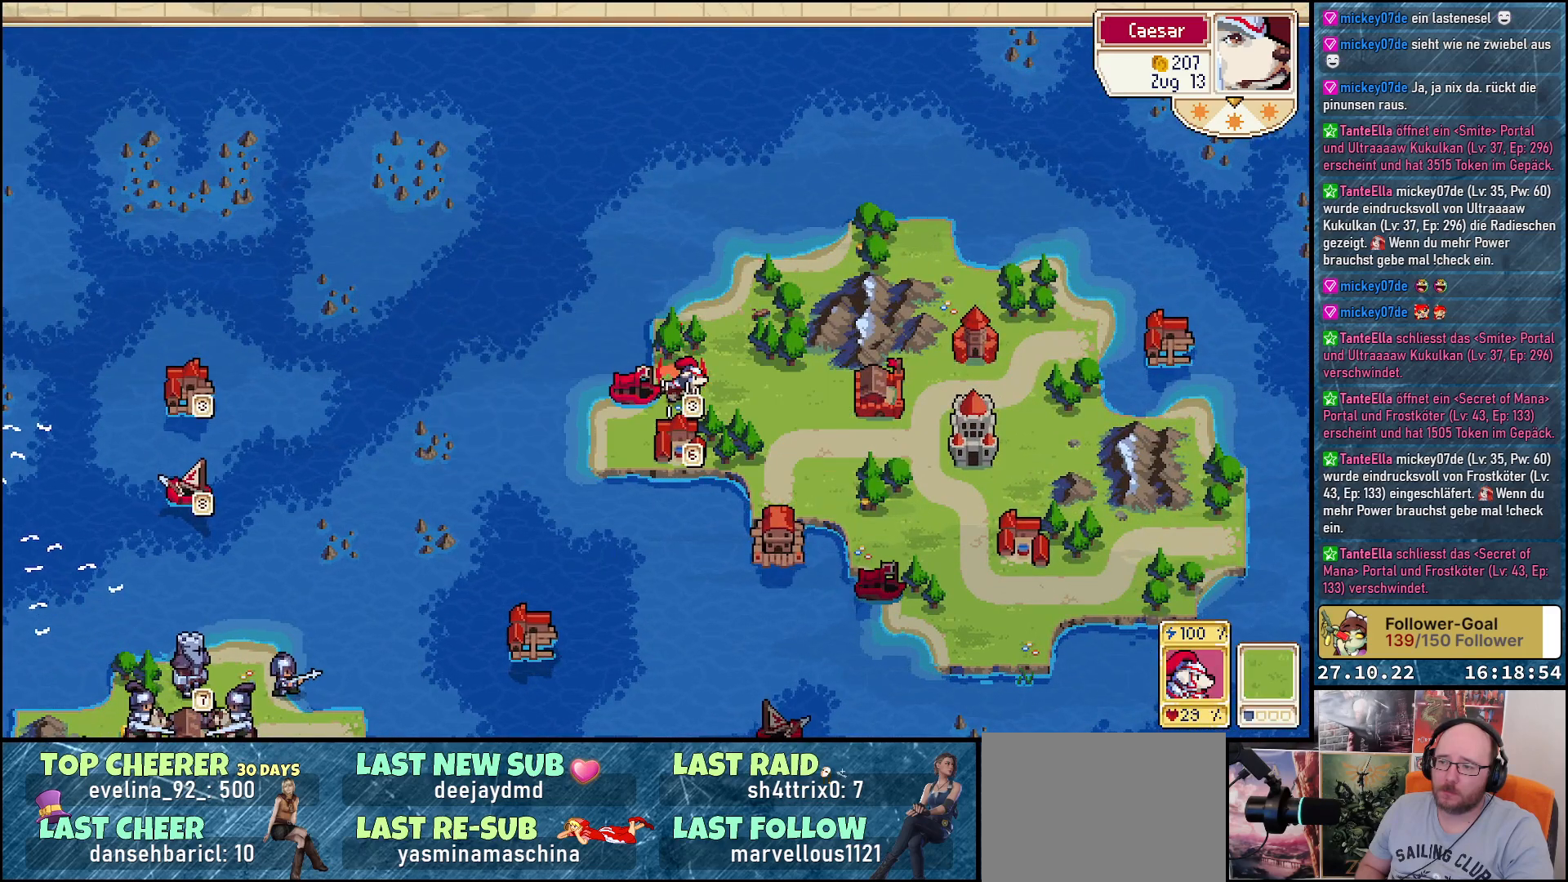
{"buttons": [], "right_stick": "center", "events": []}
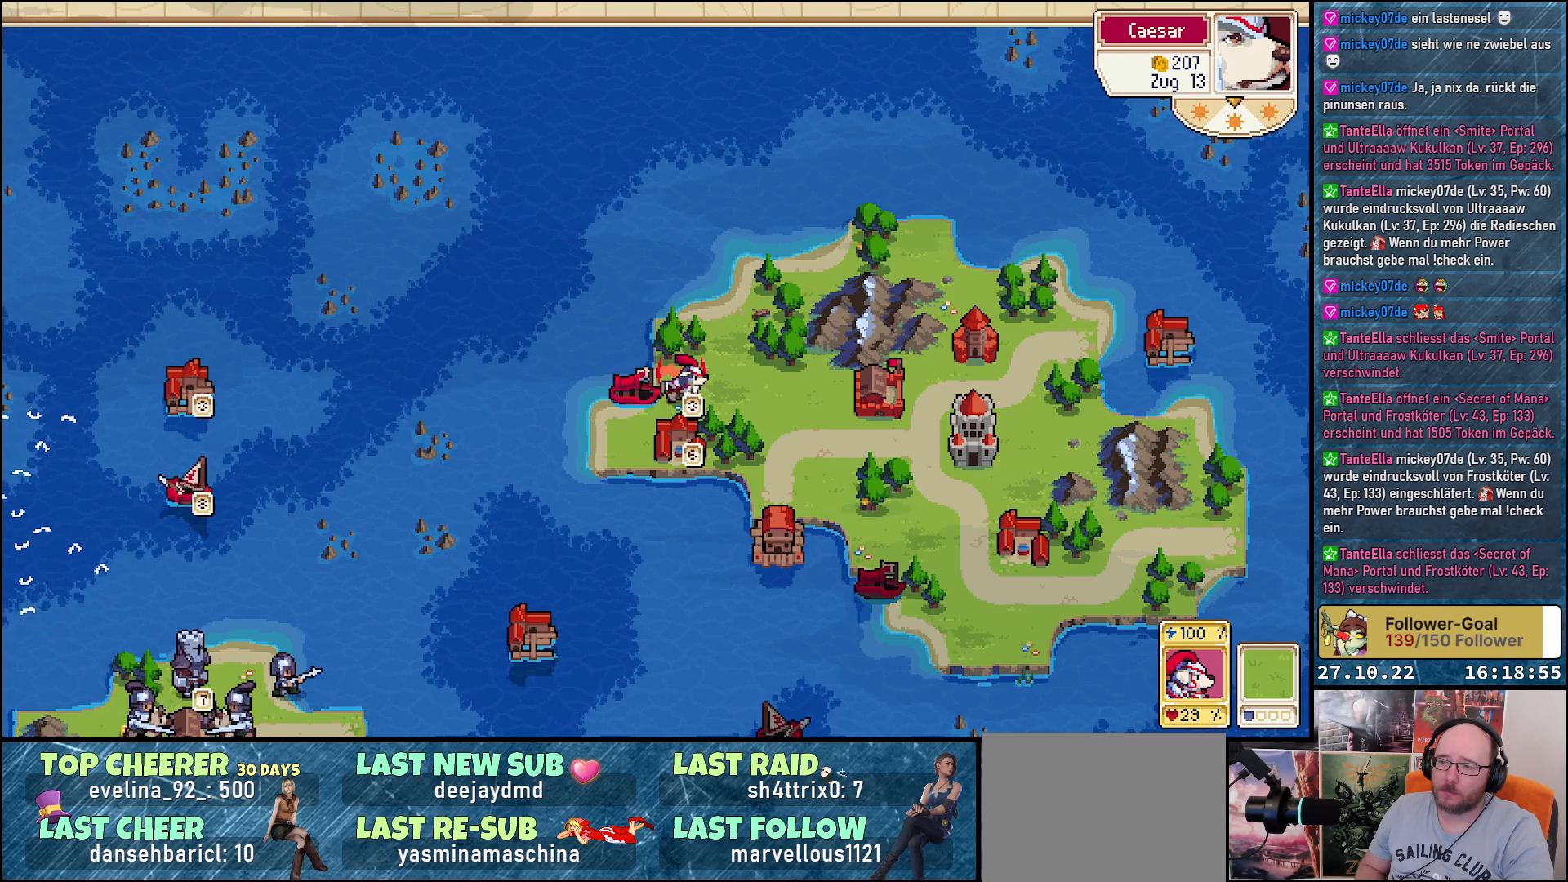
{"buttons": [], "right_stick": "center", "events": []}
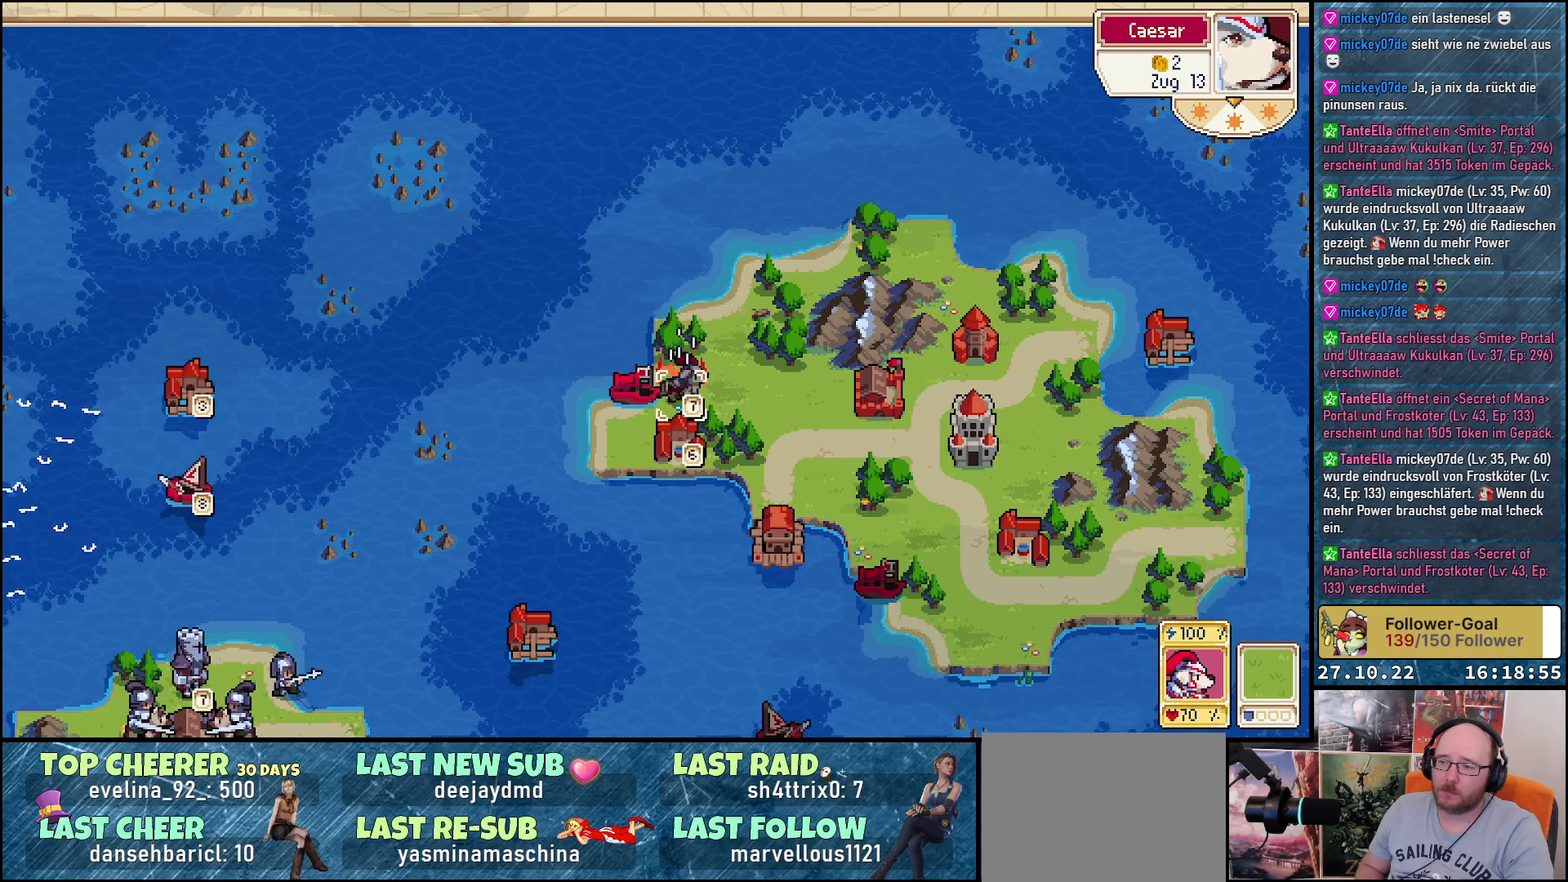
{"buttons": ["DPAD_LEFT"], "right_stick": "center", "events": [[317, "DPAD_LEFT", "down"]]}
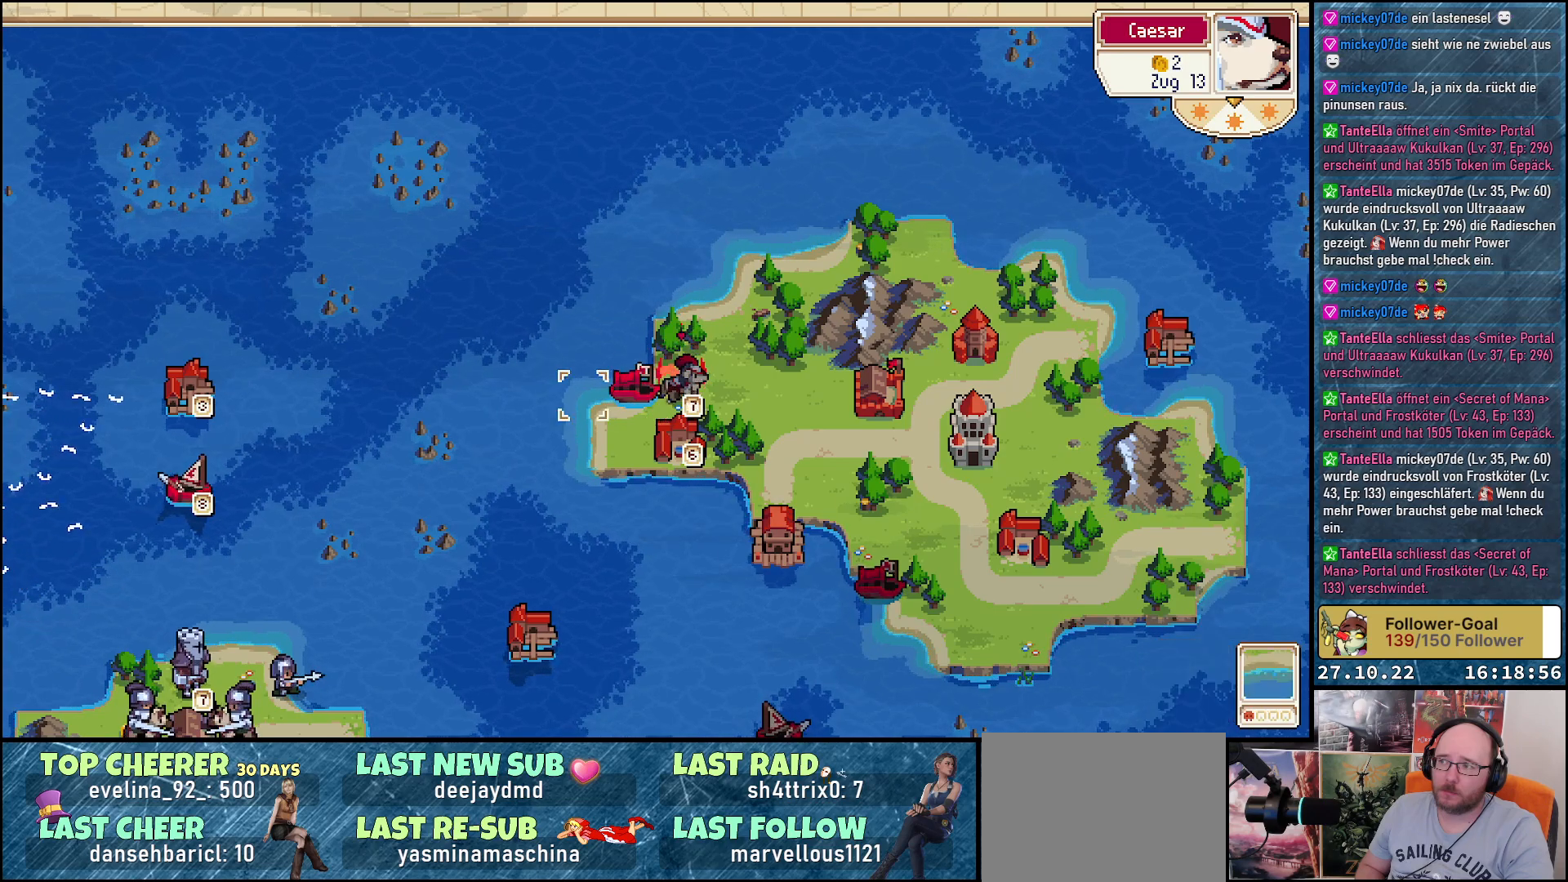
{"buttons": ["DPAD_LEFT"], "right_stick": "center", "events": []}
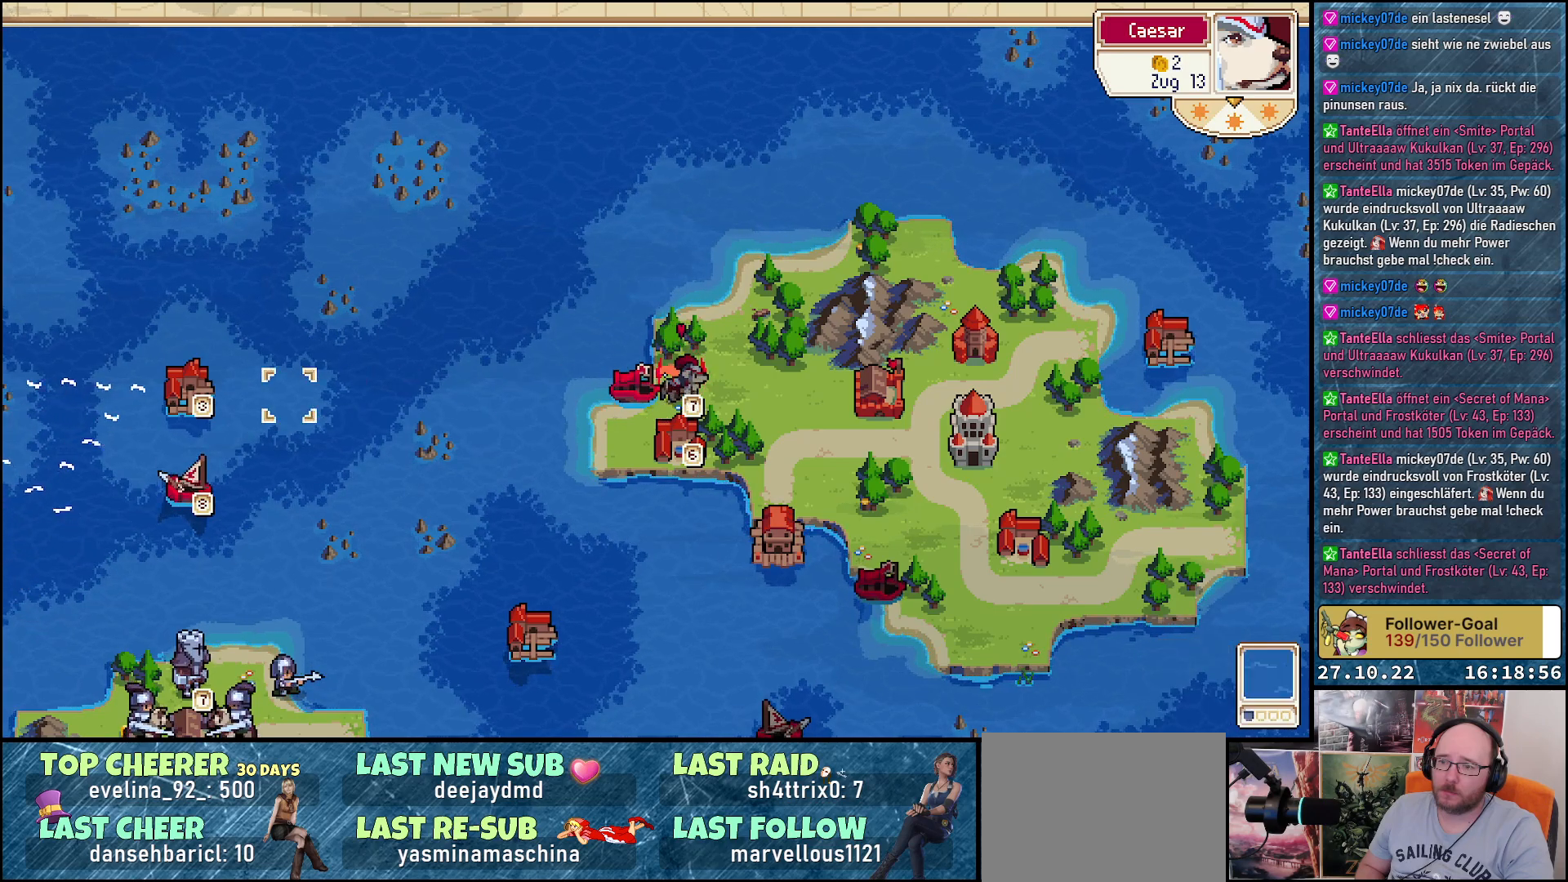
{"buttons": ["DPAD_LEFT"], "right_stick": "center", "events": [[67, "DPAD_LEFT", "up"], [150, "DPAD_DOWN", "down"], [317, "DPAD_DOWN", "up"], [450, "DPAD_LEFT", "down"]]}
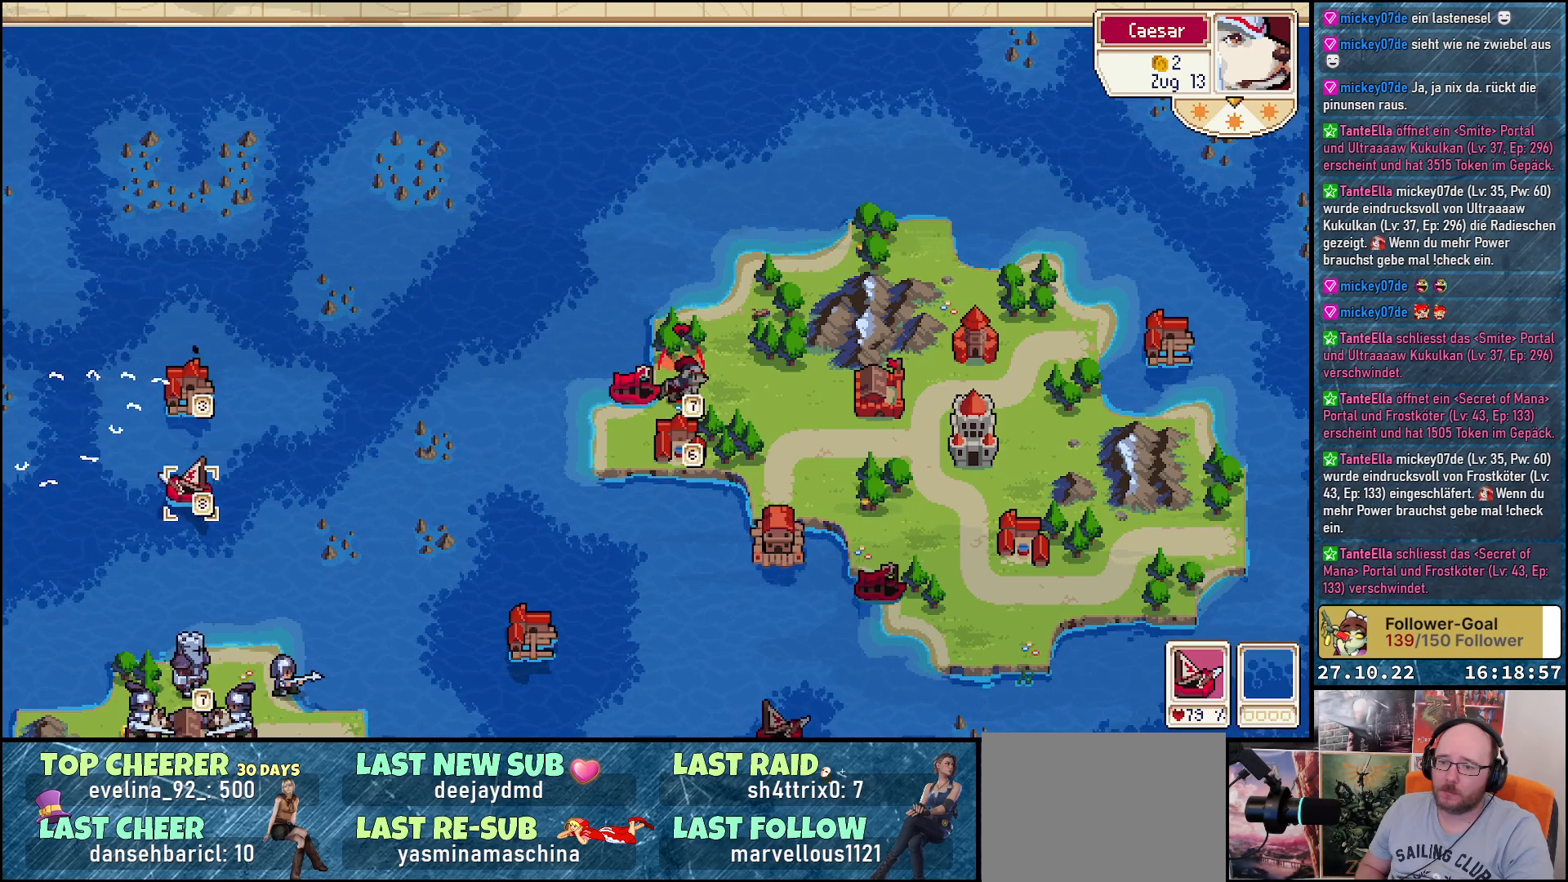
{"buttons": ["DPAD_LEFT"], "right_stick": "center", "events": [[50, "DPAD_LEFT", "up"], [217, "A", "down"], [350, "A", "up"], [433, "DPAD_LEFT", "down"]]}
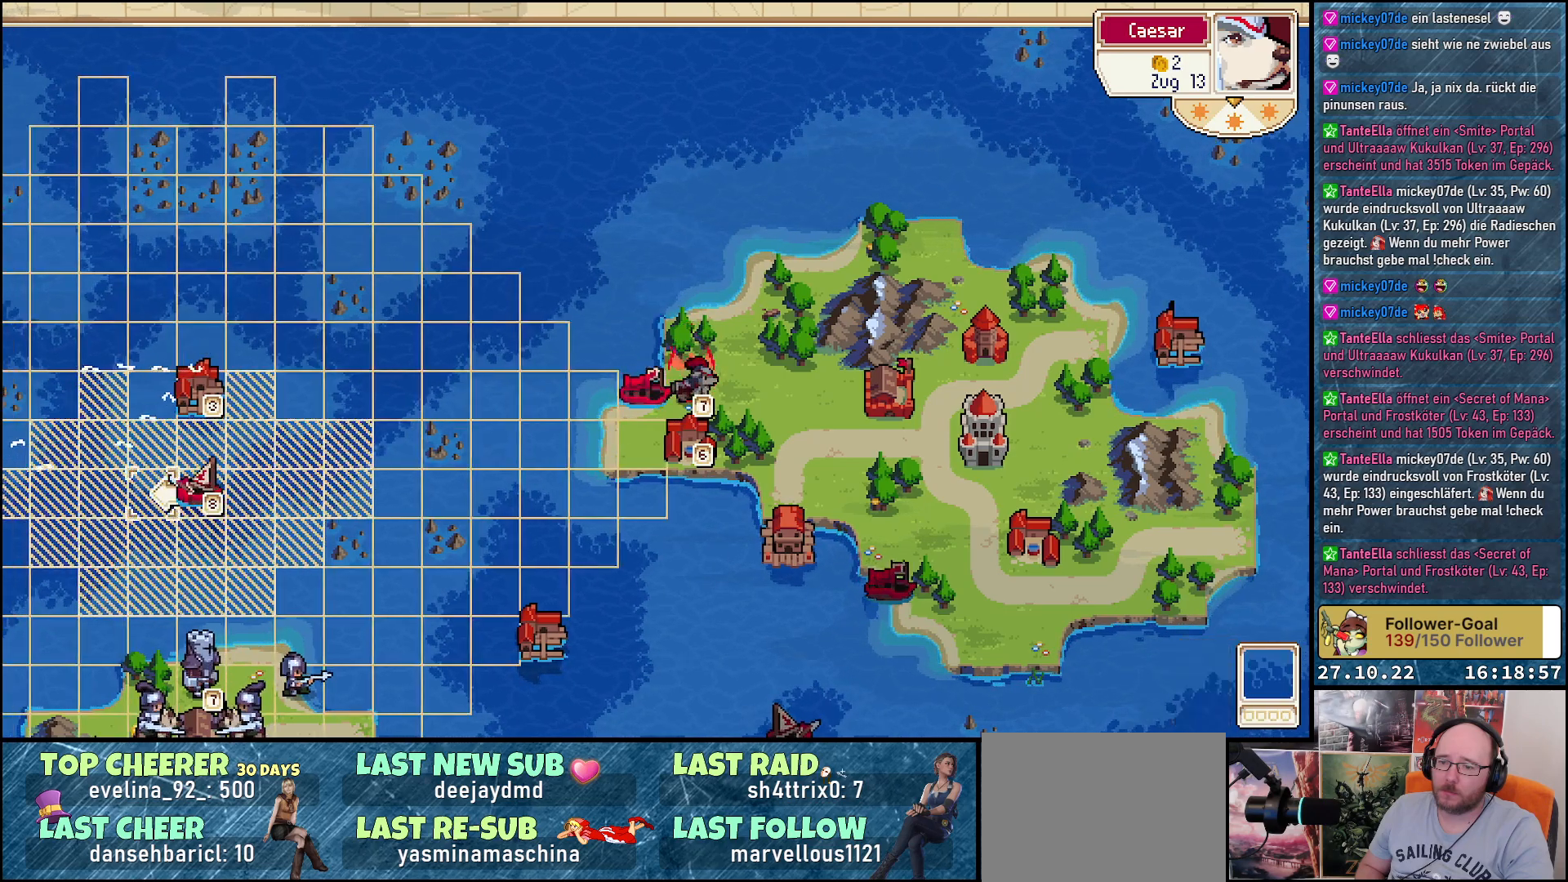
{"buttons": [], "right_stick": "center", "events": [[400, "DPAD_LEFT", "up"]]}
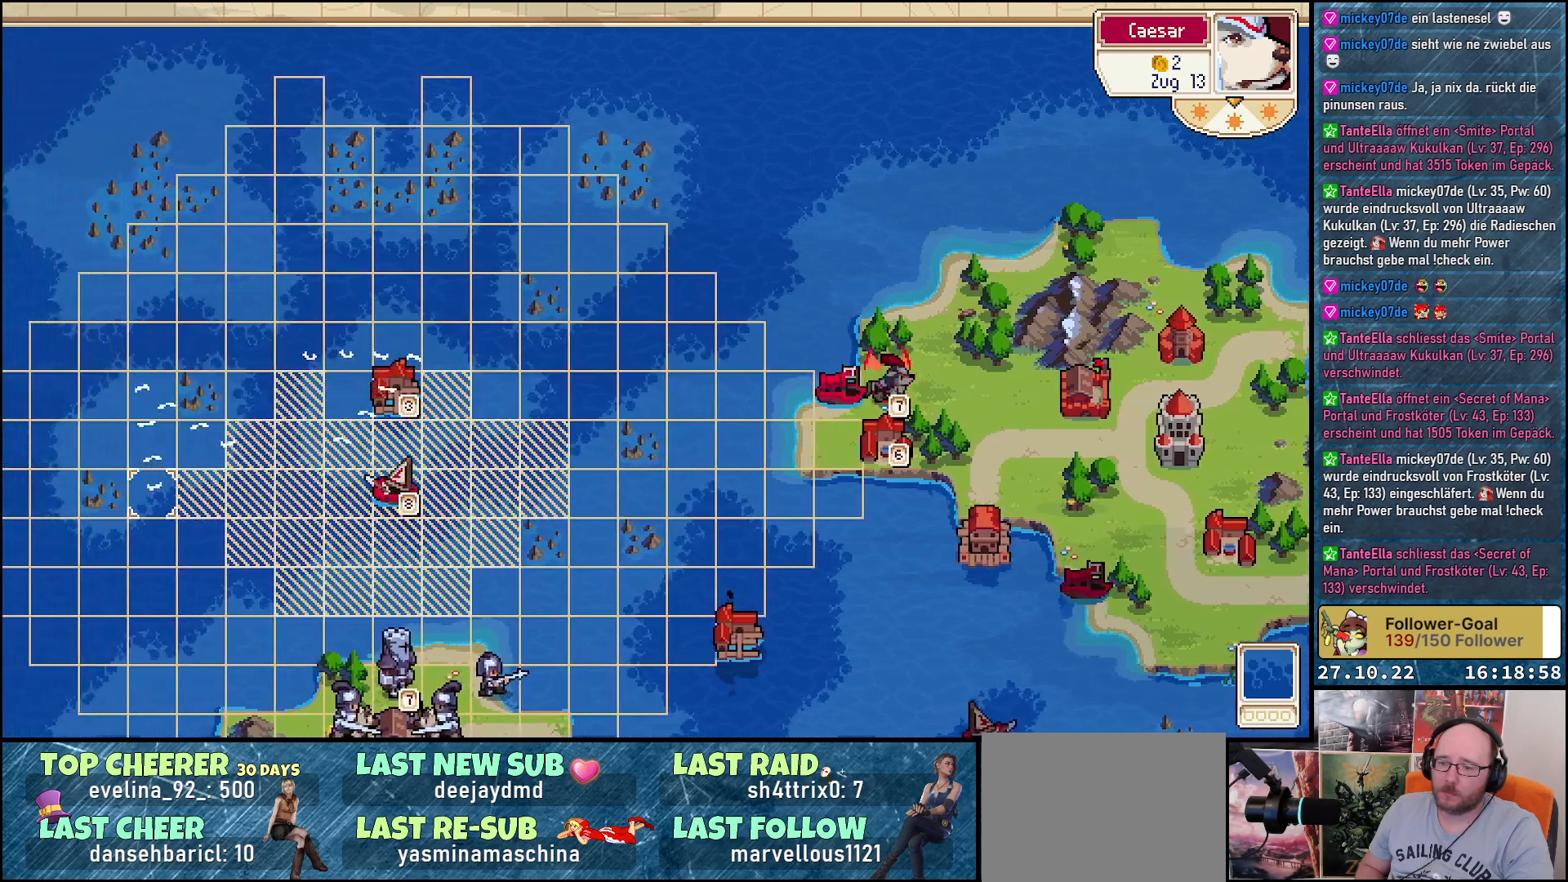
{"buttons": ["DPAD_DOWN"], "right_stick": "center", "events": [[150, "DPAD_DOWN", "down"]]}
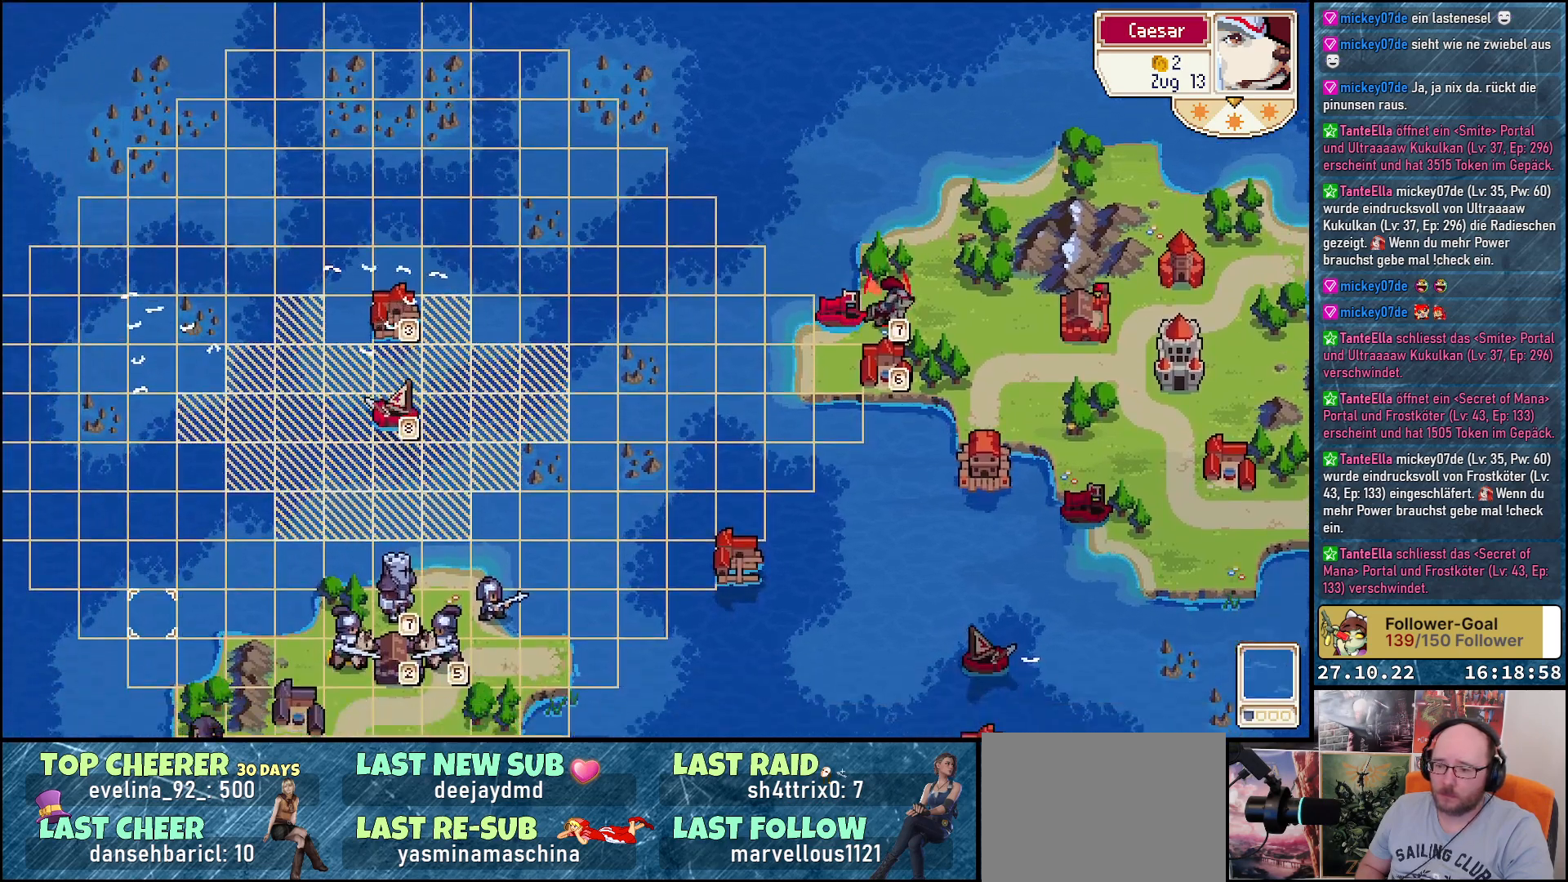
{"buttons": ["DPAD_UP"], "right_stick": "center", "events": [[300, "DPAD_DOWN", "up"], [500, "DPAD_UP", "down"]]}
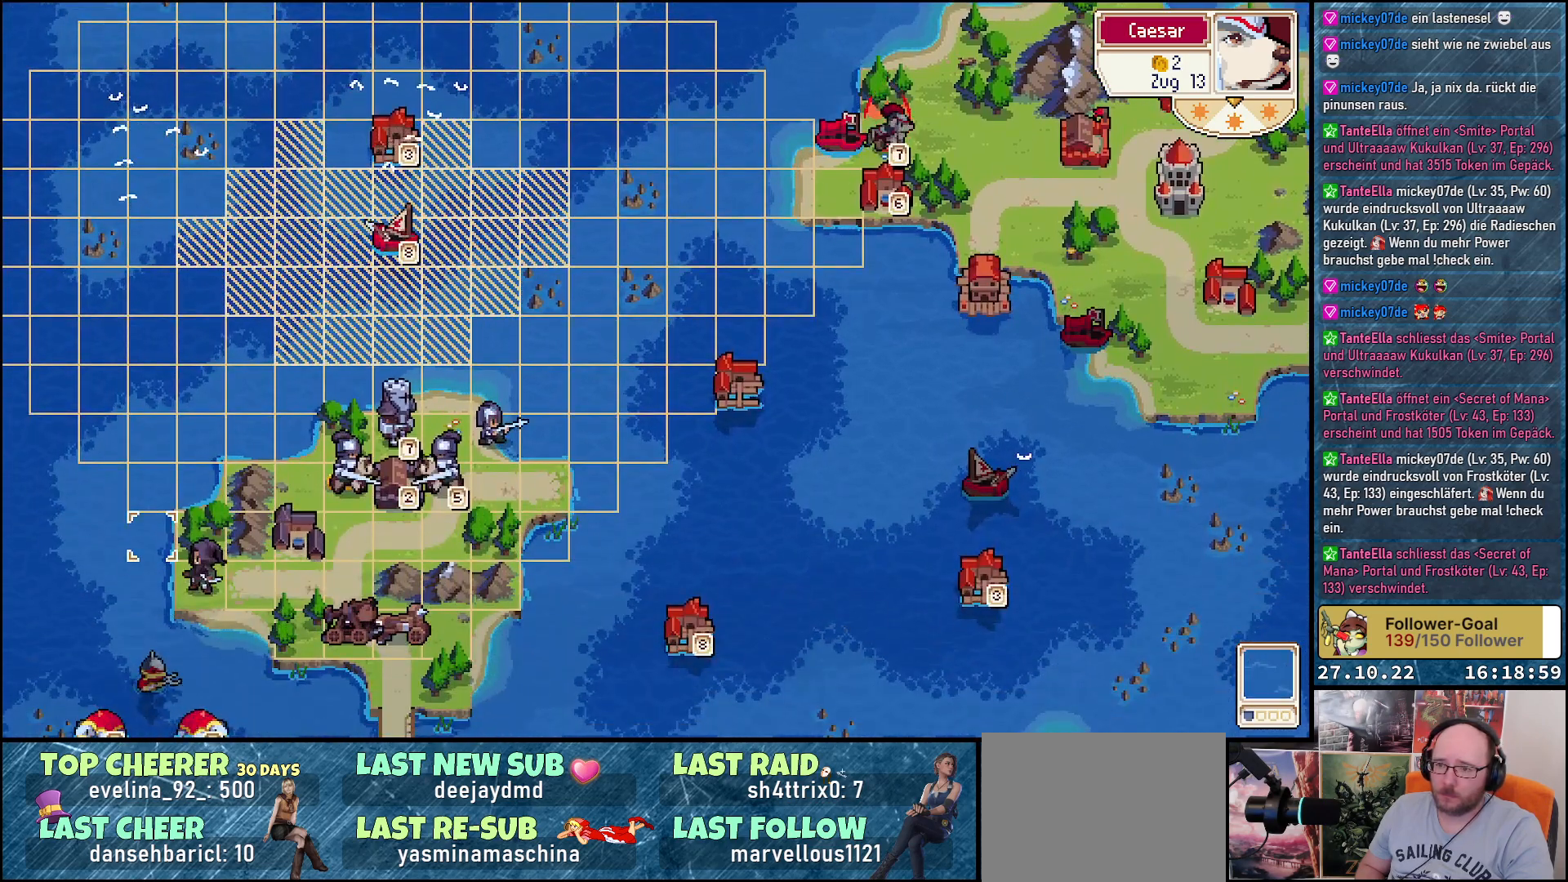
{"buttons": ["DPAD_UP"], "right_stick": "center", "events": []}
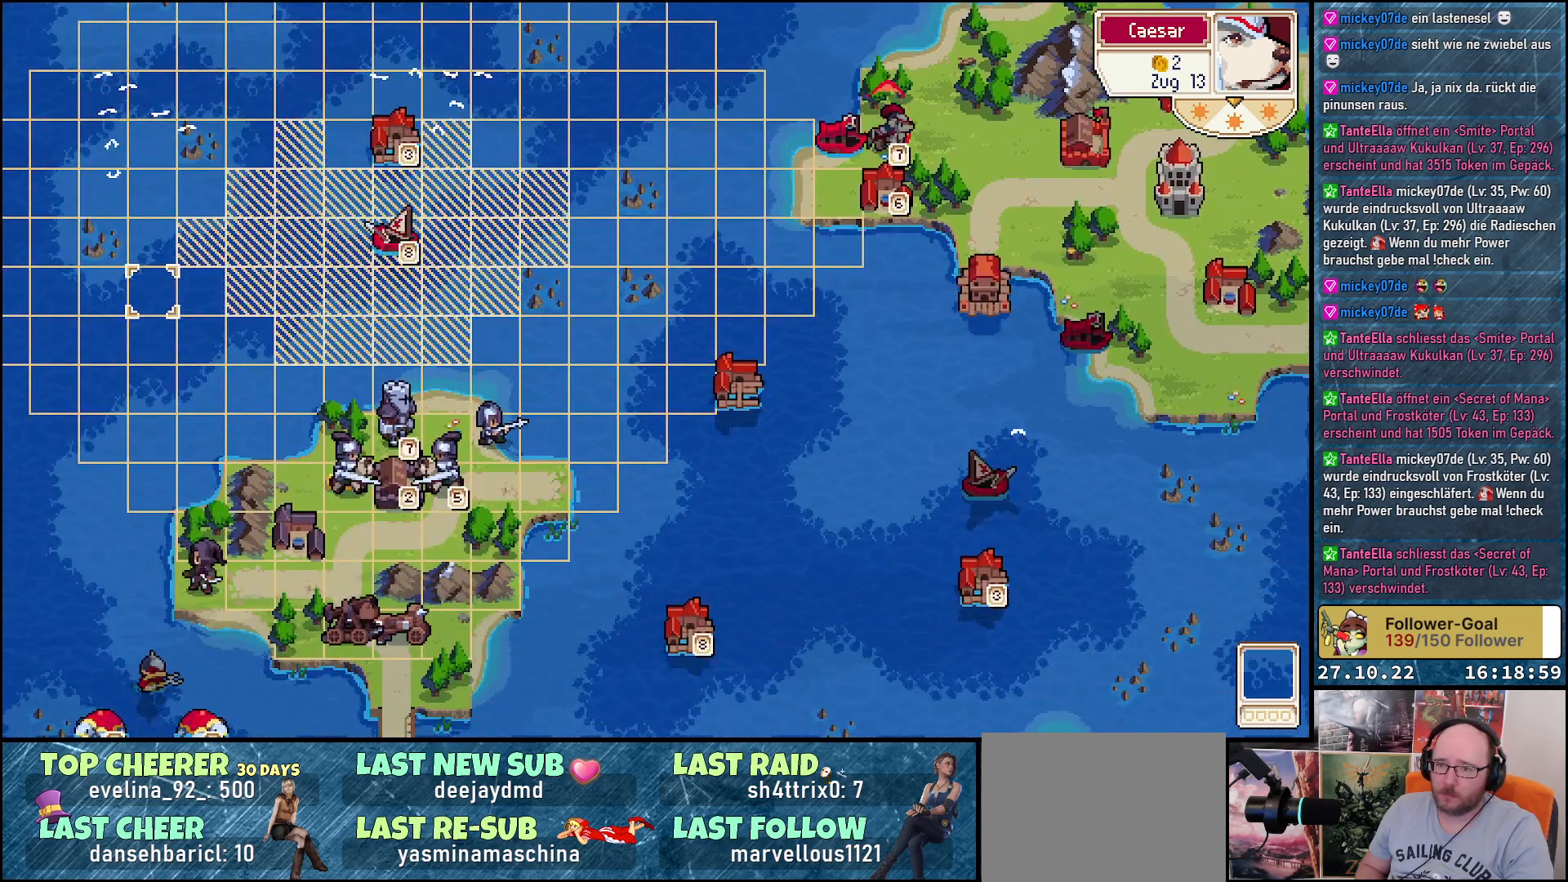
{"buttons": [], "right_stick": "center", "events": [[50, "DPAD_UP", "up"], [183, "DPAD_RIGHT", "down"], [300, "DPAD_RIGHT", "up"], [400, "DPAD_UP", "down"], [500, "DPAD_UP", "up"]]}